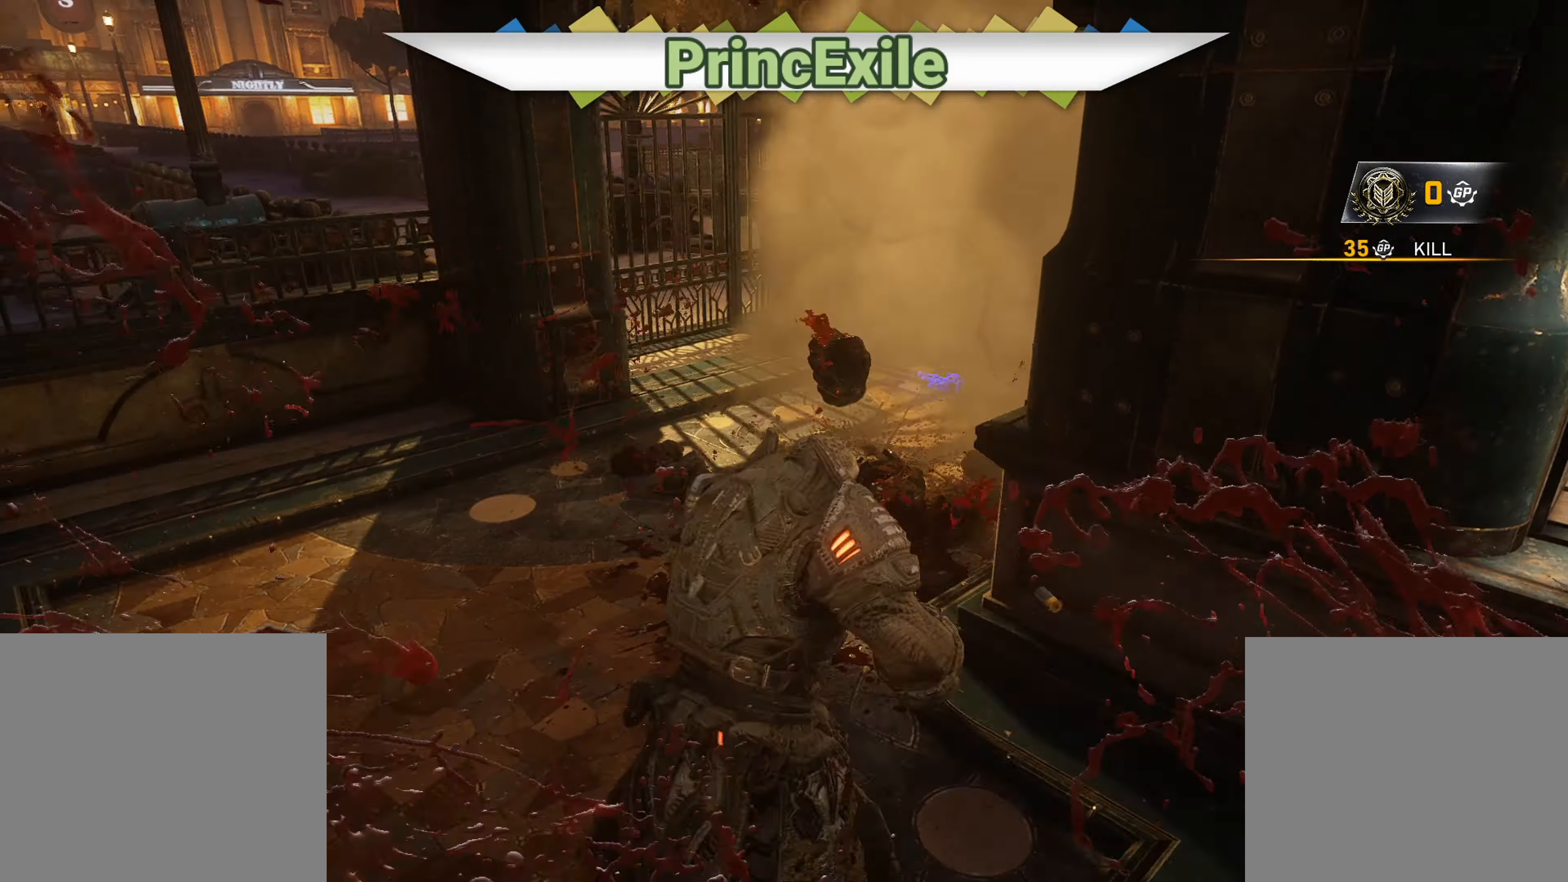
Gameplay with a controller (Xbox layout); each line is a JSON object with the inputs held at the frame after it. "events" lists button and stick changes between this image and that frame as [ms after this image, input, new state], when the widget could be followed in between. Not read: SHARE.
{"buttons": [], "left_stick": "down-left", "right_stick": "center", "events": [[317, "X", "up"], [351, "left_stick", "down-left"]]}
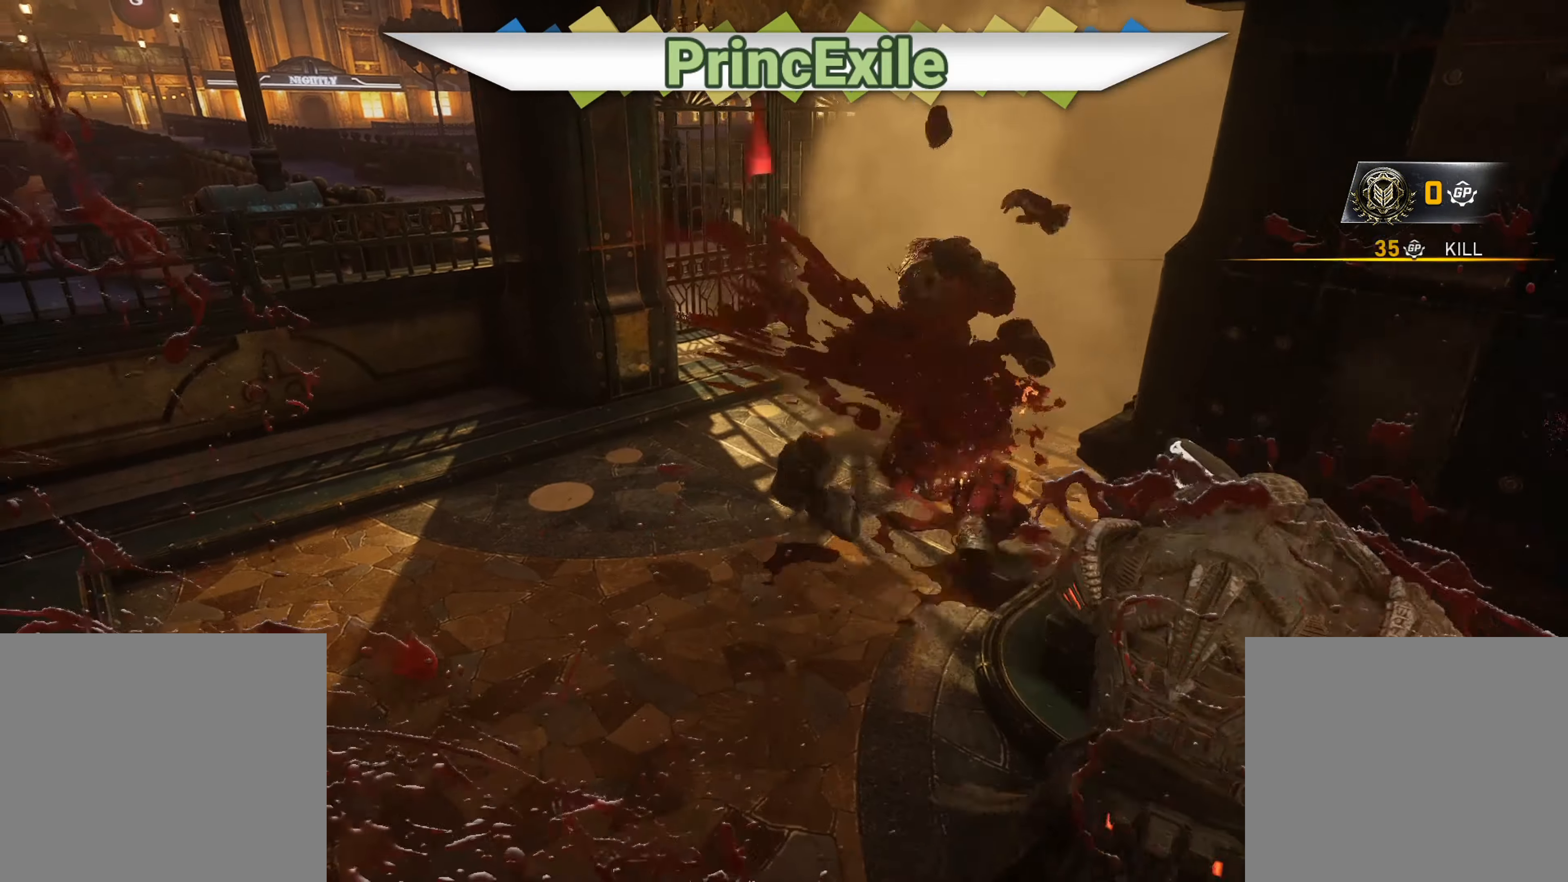
{"buttons": [], "left_stick": "center", "right_stick": "center", "events": [[50, "left_stick", "down"], [167, "R2", "down"], [217, "R3", "down"], [233, "right_stick", "down-left"], [300, "R2", "up"], [300, "R3", "up"], [367, "left_stick", "center"], [367, "right_stick", "center"]]}
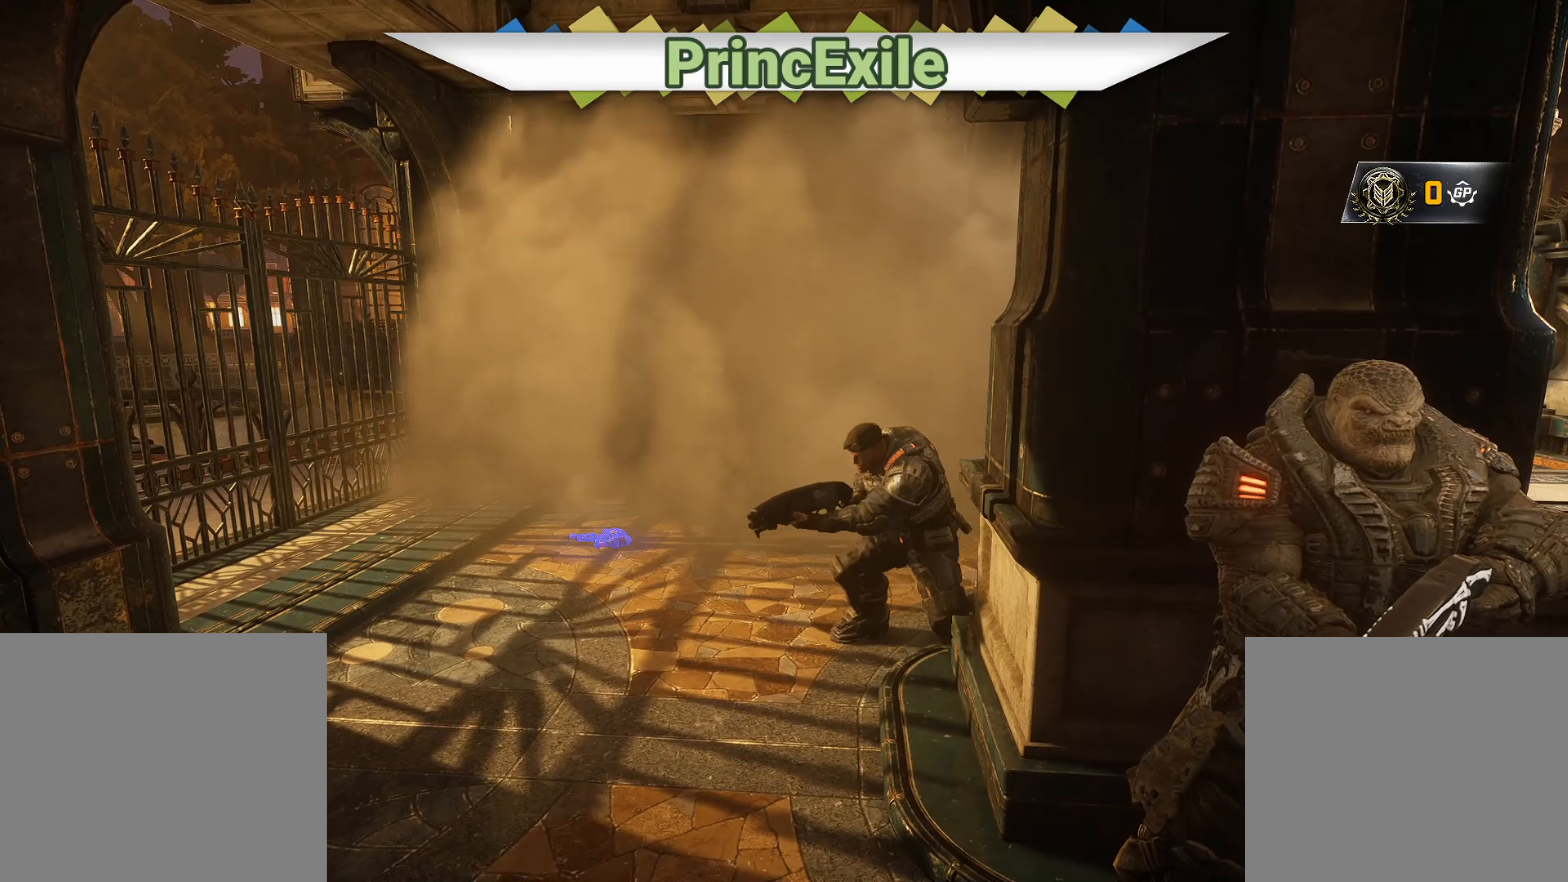
{"buttons": [], "left_stick": "center", "right_stick": "center", "events": []}
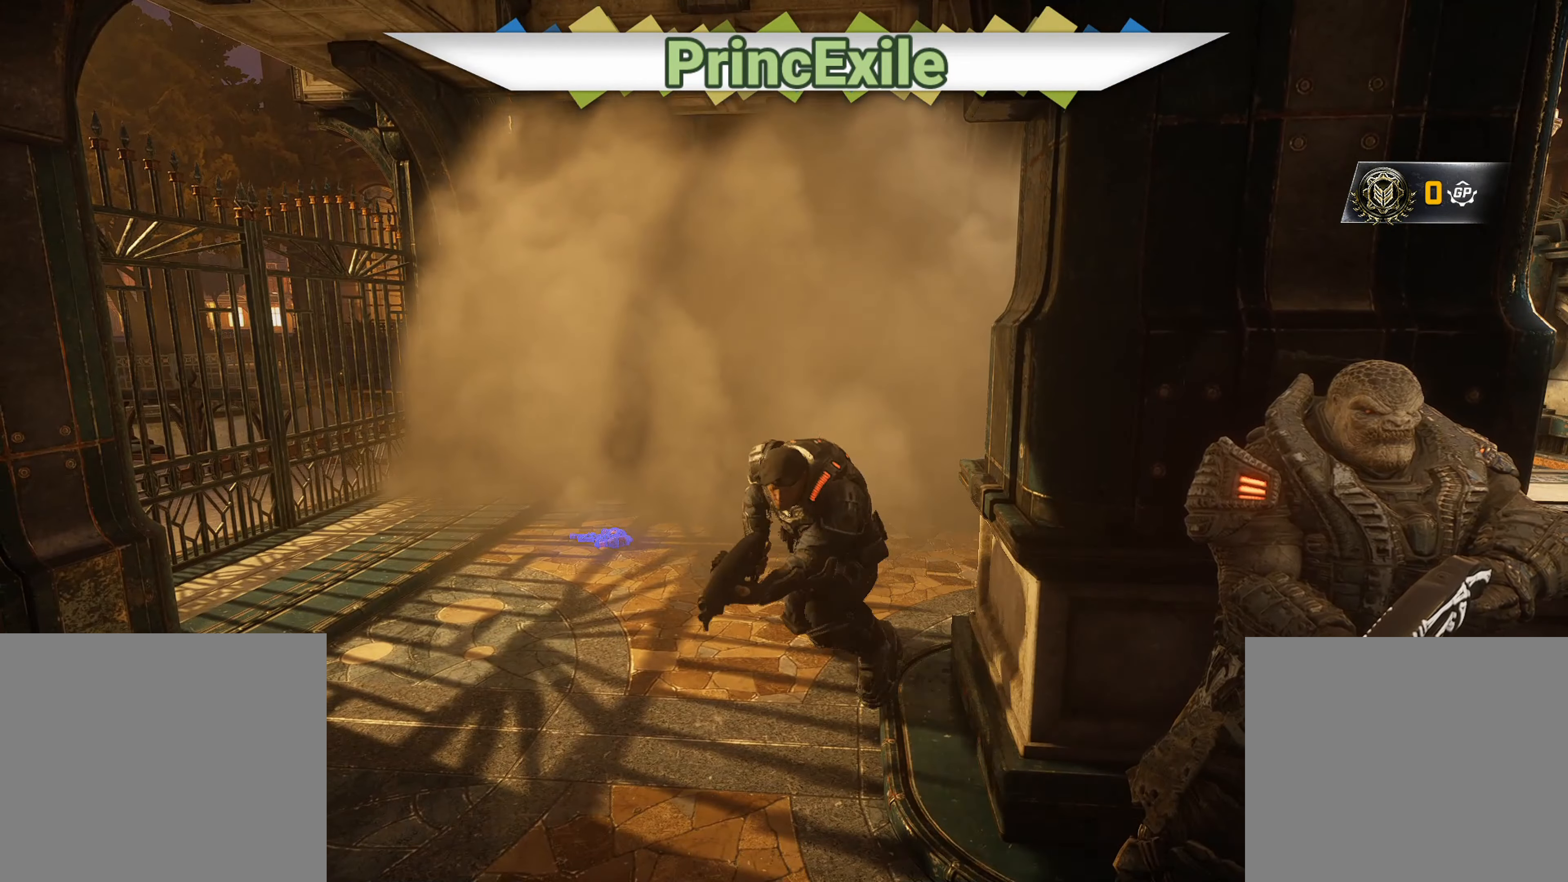
{"buttons": [], "left_stick": "down-left", "right_stick": "center", "events": [[16, "left_stick", "down"], [16, "right_stick", "down-left"], [83, "R2", "down"], [83, "R3", "down"], [150, "right_stick", "center"], [167, "R3", "up"], [217, "R2", "up"], [350, "left_stick", "down-left"]]}
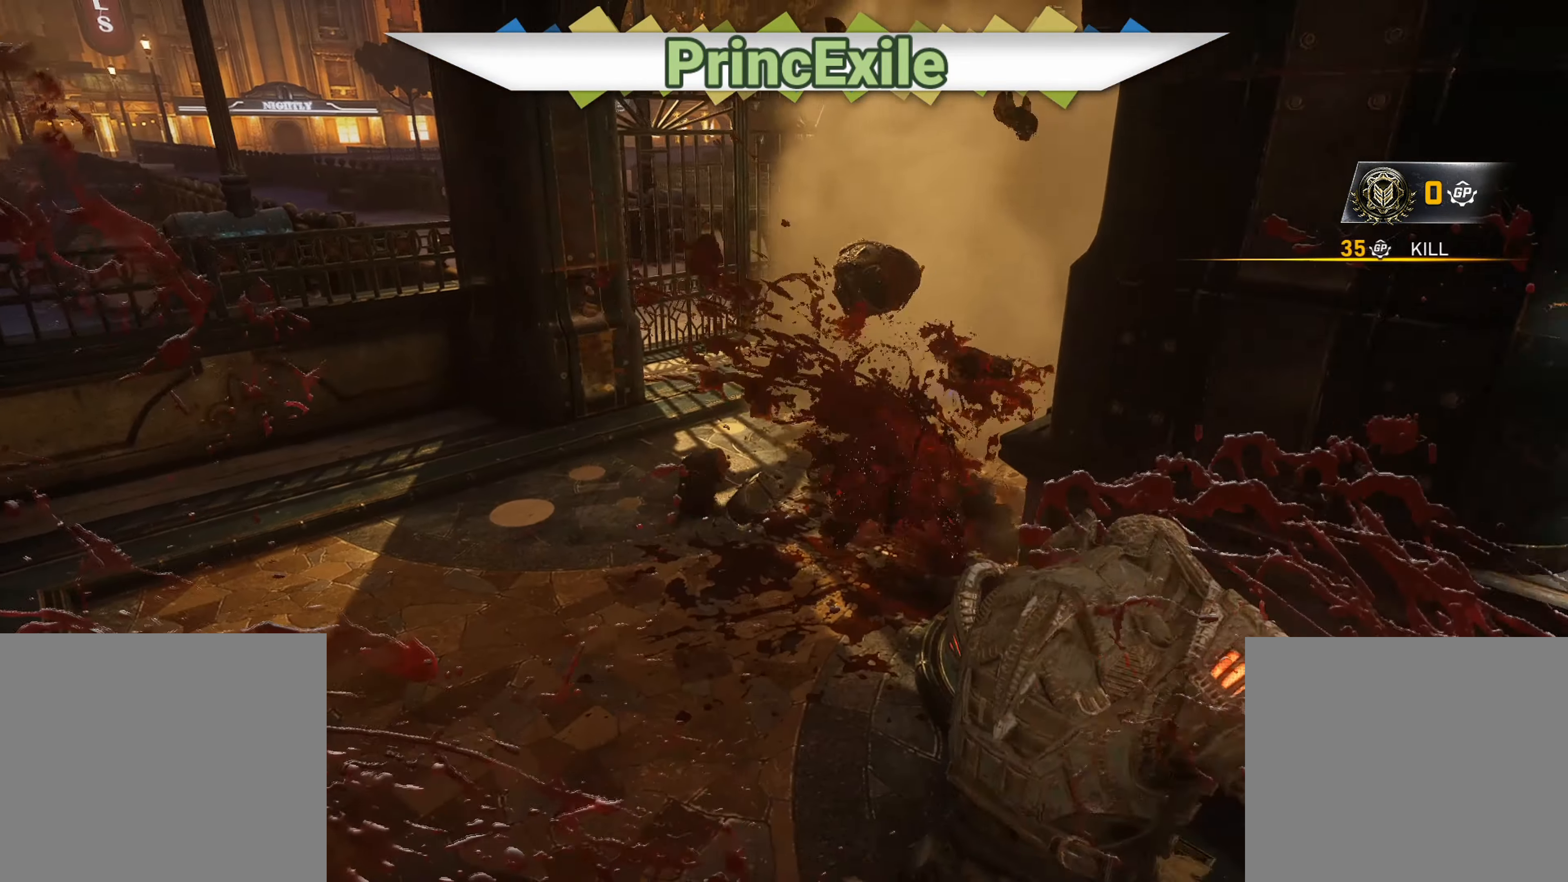
{"buttons": ["X"], "left_stick": "up", "right_stick": "center", "events": [[67, "X", "down"], [67, "left_stick", "up-left"], [117, "left_stick", "up"]]}
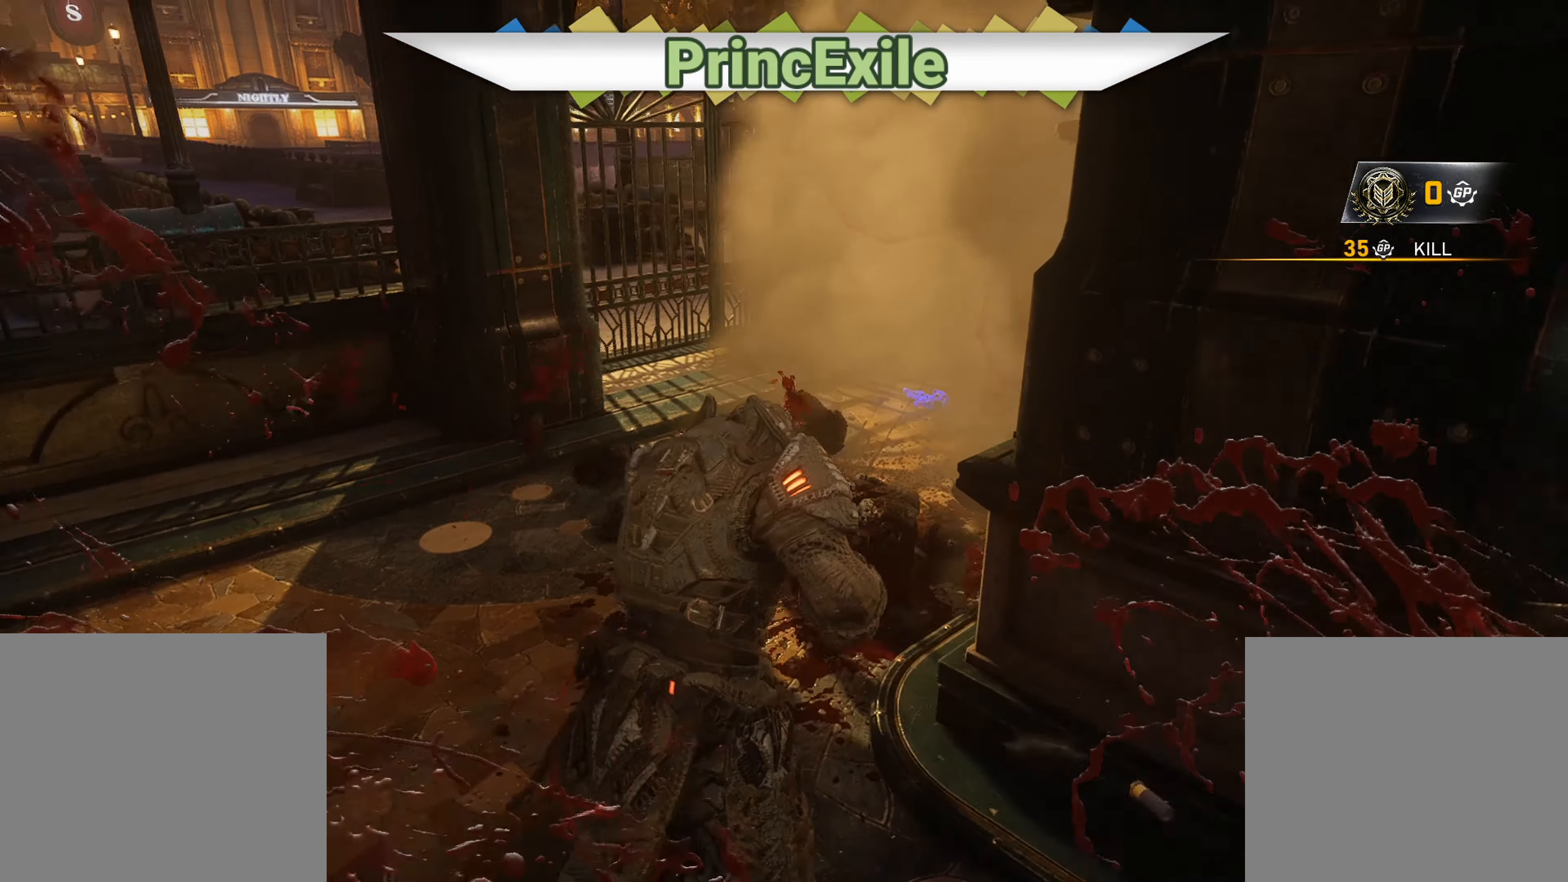
{"buttons": [], "left_stick": "right", "right_stick": "right", "events": [[16, "X", "up"], [16, "left_stick", "down-left"], [33, "right_stick", "up"], [116, "L2", "down"], [116, "R2", "down"], [116, "R3", "down"], [167, "right_stick", "right"], [217, "R3", "up"], [217, "right_stick", "down"], [233, "L2", "up"], [233, "R2", "up"], [250, "A", "down"], [283, "L3", "down"], [283, "right_stick", "center"], [300, "A", "up"], [350, "L3", "up"], [367, "A", "down"], [367, "left_stick", "up-left"], [483, "left_stick", "right"], [500, "A", "up"], [500, "right_stick", "right"]]}
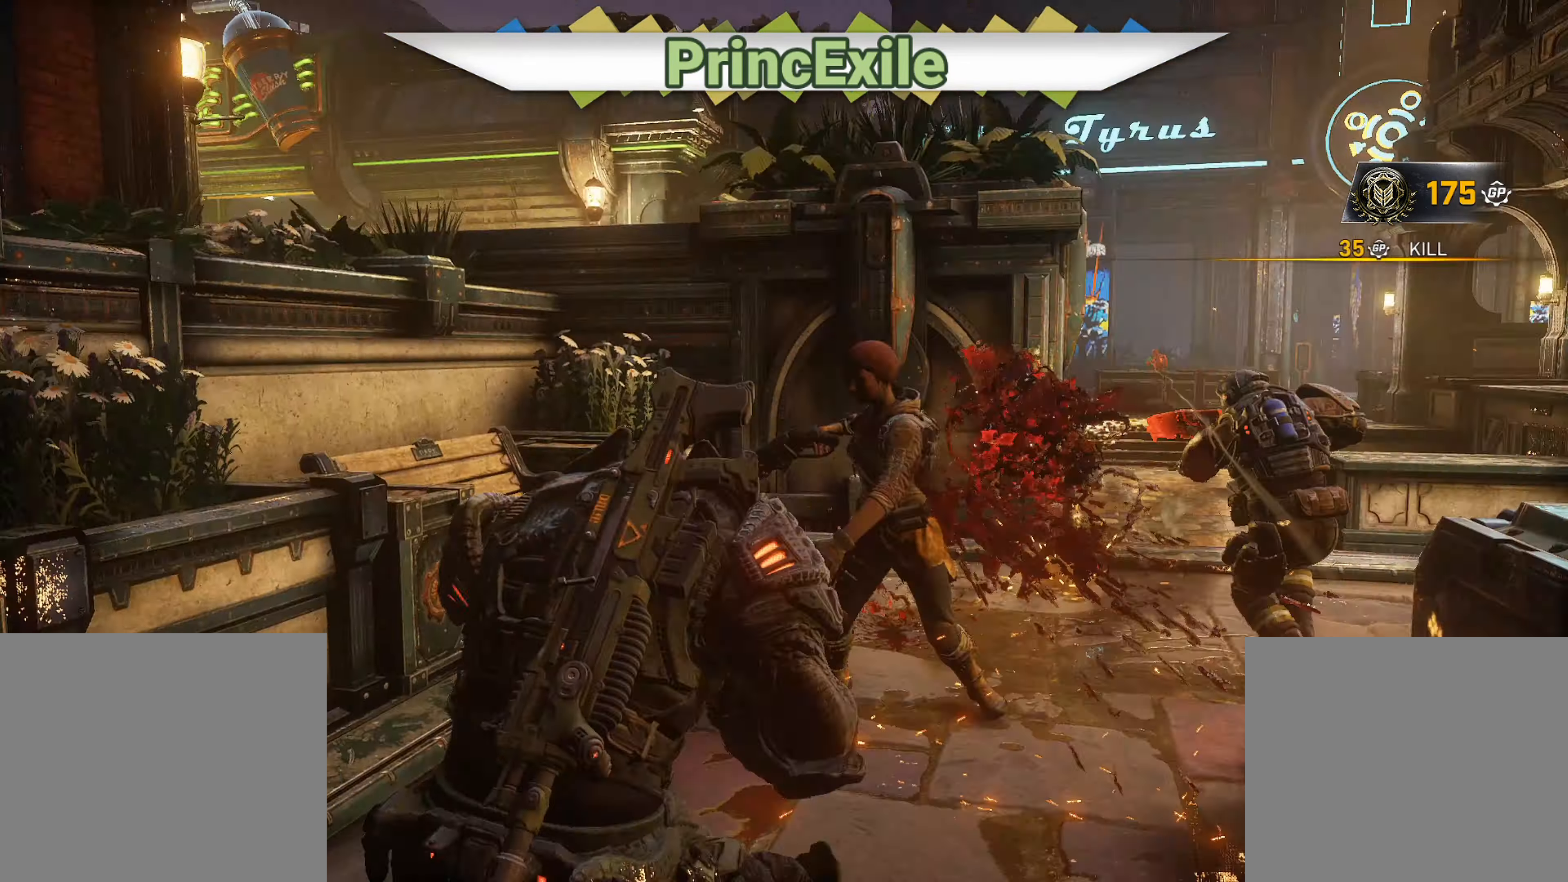
{"buttons": [], "left_stick": "down-left", "right_stick": "down", "events": [[150, "right_stick", "center"], [200, "left_stick", "down-right"], [401, "left_stick", "down-left"], [468, "right_stick", "down"]]}
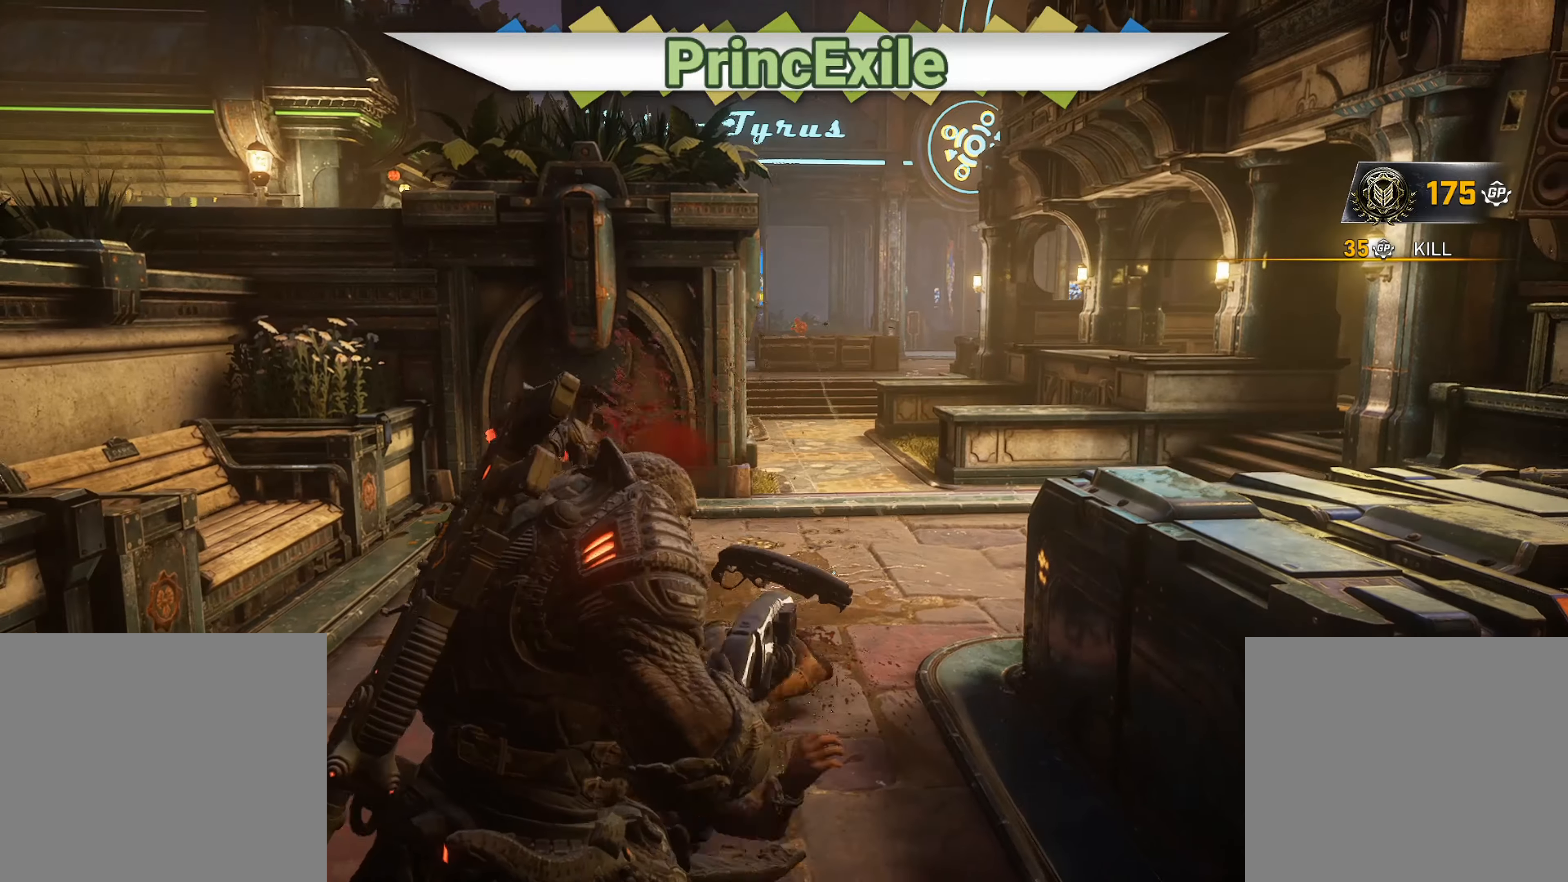
{"buttons": ["A"], "left_stick": "up-right", "right_stick": "center", "events": [[50, "R2", "down"], [50, "left_stick", "up-left"], [83, "R3", "down"], [167, "R3", "up"], [183, "right_stick", "center"], [200, "left_stick", "down-left"], [234, "R2", "up"], [400, "left_stick", "up-left"], [450, "A", "down"], [500, "left_stick", "up-right"]]}
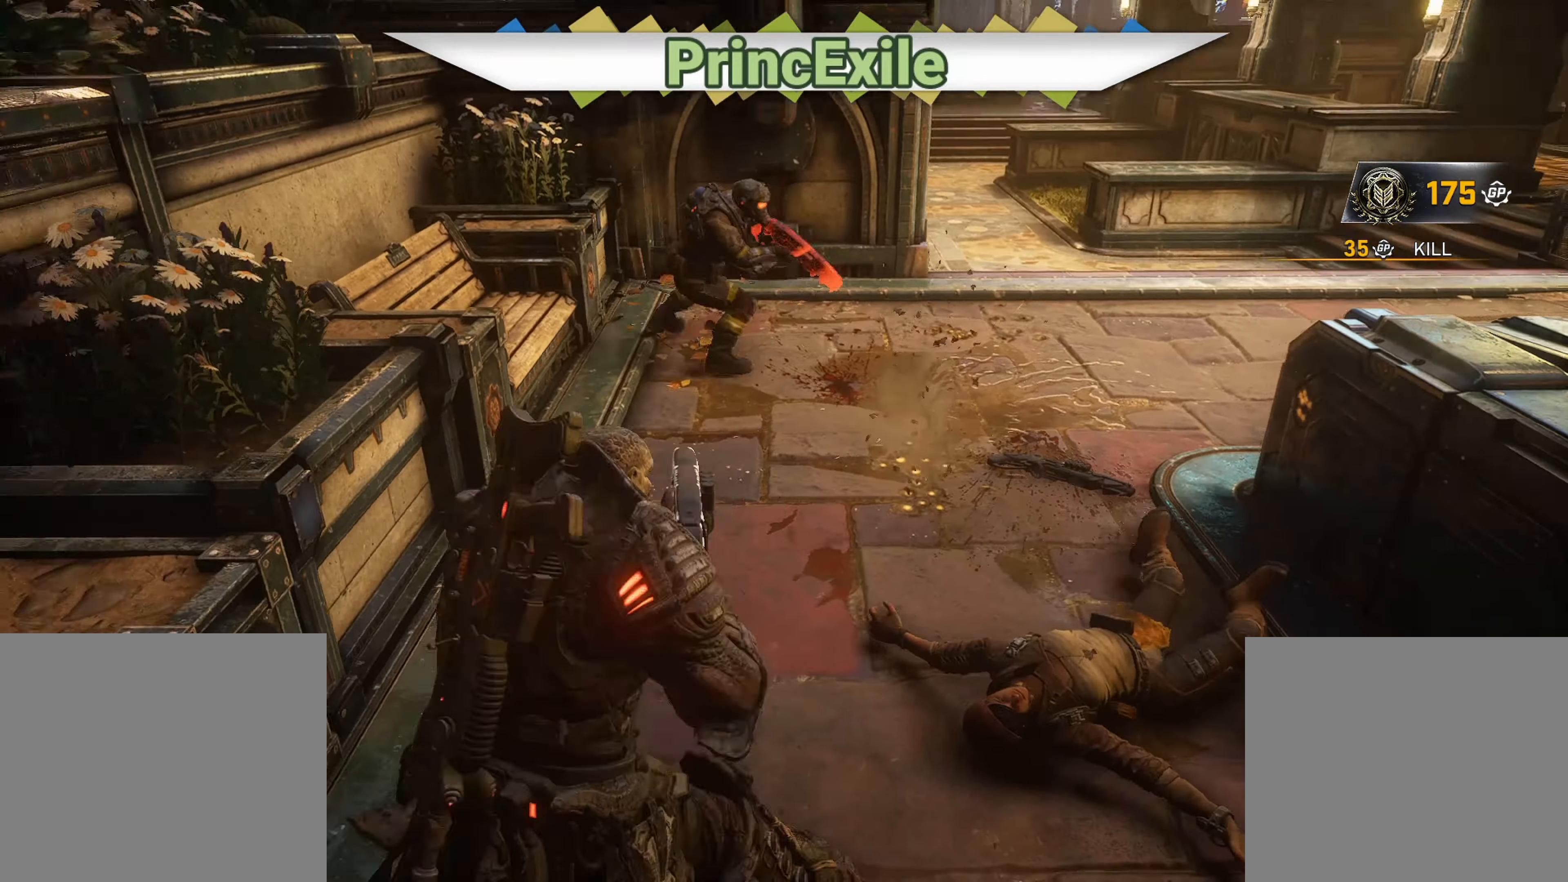
{"buttons": ["L2", "R2", "R3"], "left_stick": "left", "right_stick": "up-right", "events": [[17, "left_stick", "right"], [34, "A", "up"], [317, "right_stick", "down"], [418, "left_stick", "left"], [451, "L2", "down"], [451, "right_stick", "up-right"], [468, "R2", "down"], [501, "R3", "down"]]}
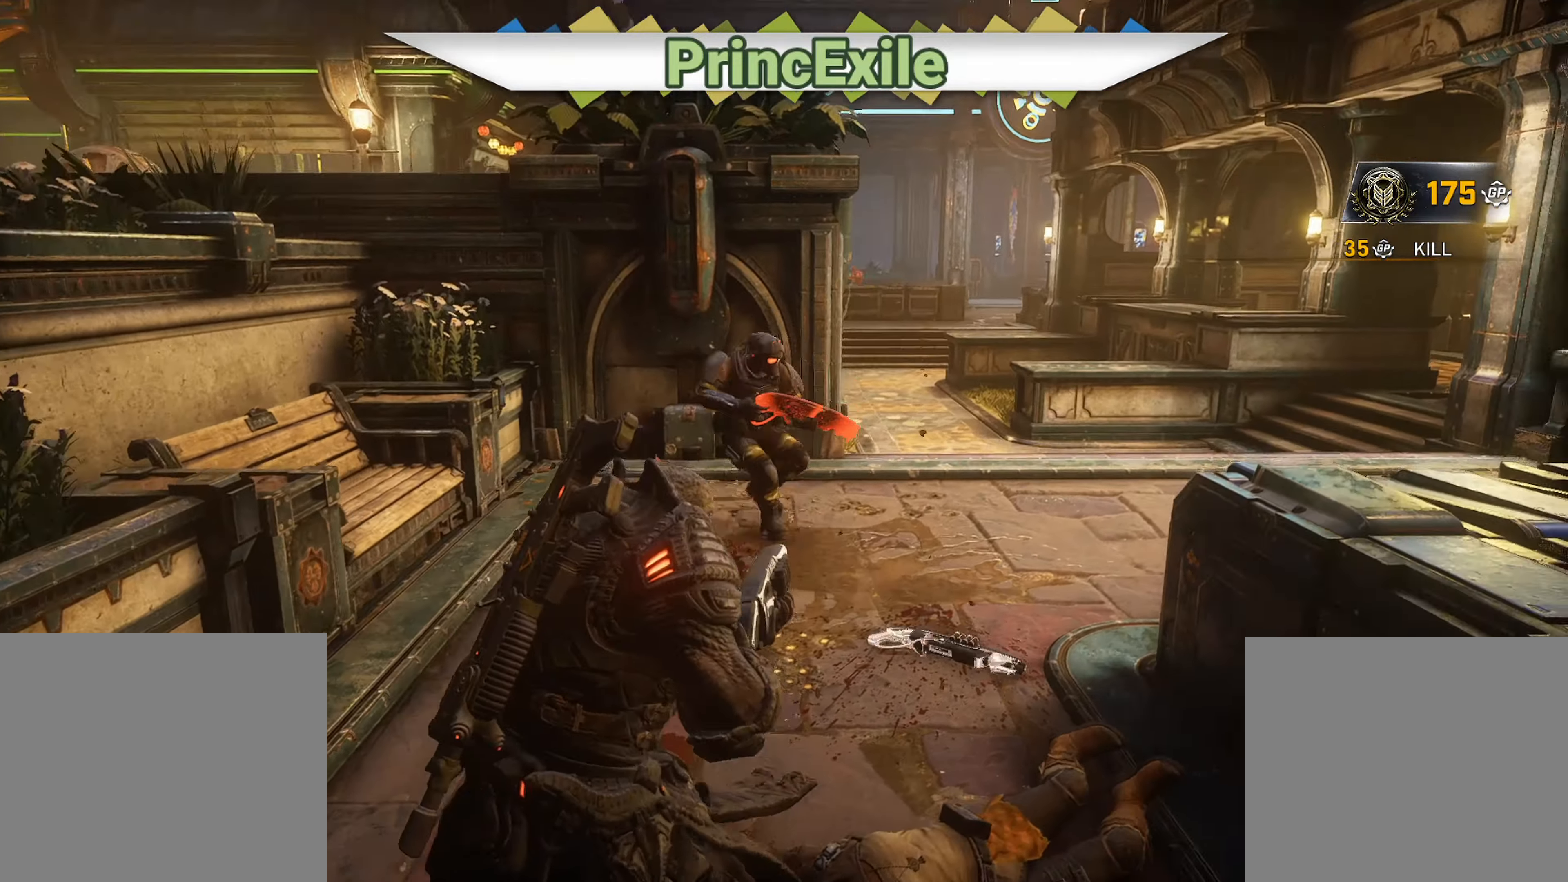
{"buttons": [], "left_stick": "right", "right_stick": "center", "events": [[50, "L2", "up"], [50, "R3", "up"], [50, "right_stick", "down-right"], [100, "right_stick", "center"], [117, "R2", "up"], [300, "right_stick", "left"], [317, "left_stick", "right"], [384, "right_stick", "center"]]}
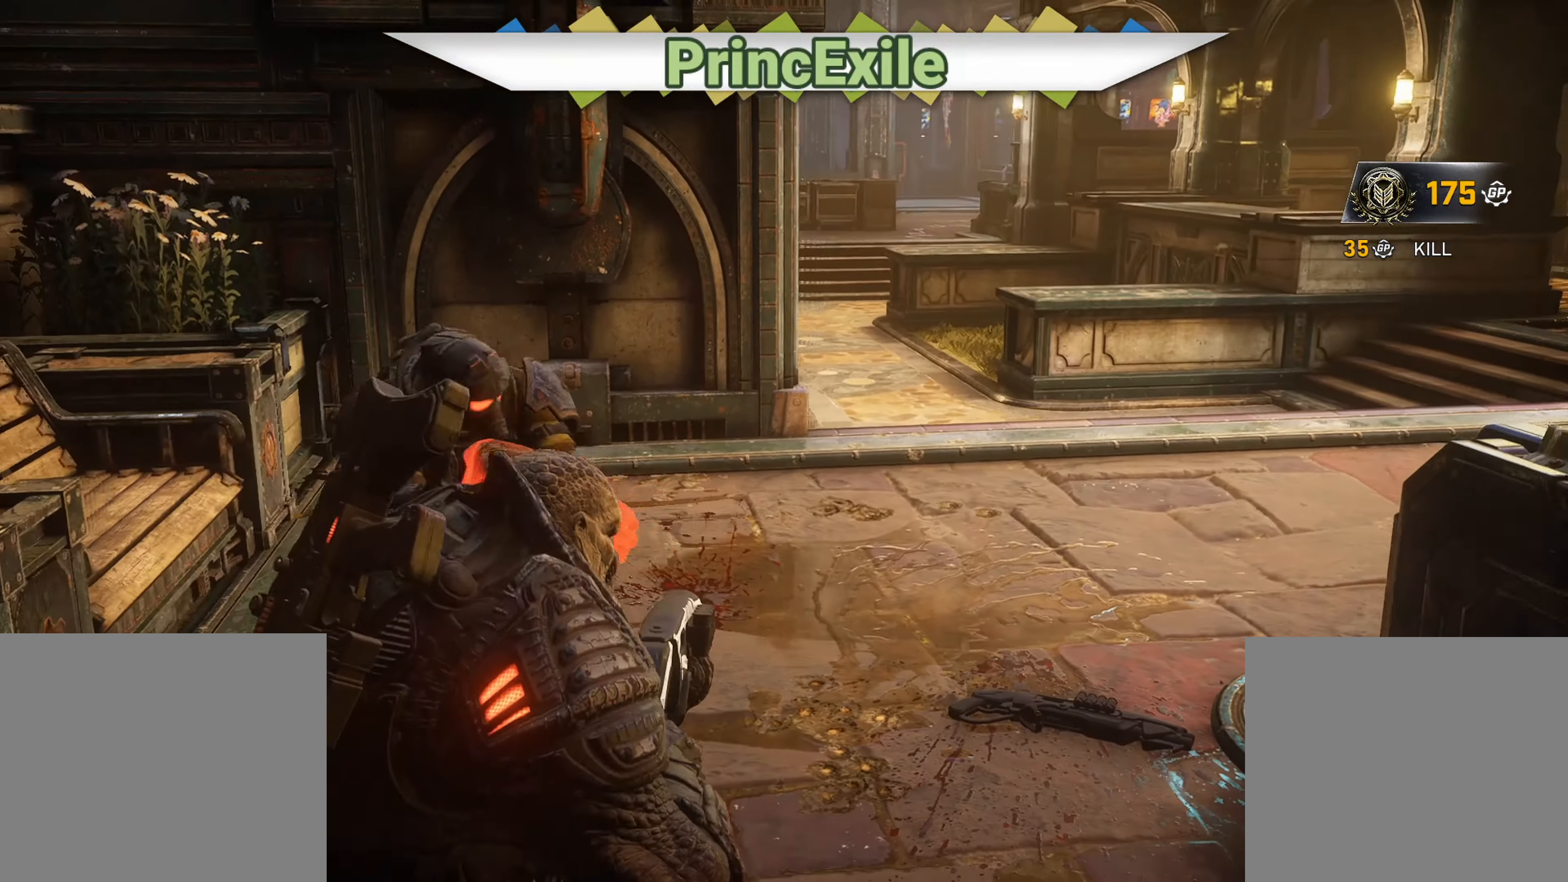
{"buttons": ["A"], "left_stick": "up-left", "right_stick": "center", "events": [[34, "right_stick", "left"], [67, "left_stick", "down-left"], [101, "R3", "down"], [134, "R2", "down"], [234, "R3", "up"], [267, "R2", "up"], [267, "right_stick", "center"], [284, "left_stick", "right"], [418, "right_stick", "right"], [484, "A", "down"], [484, "left_stick", "up-left"], [484, "right_stick", "center"]]}
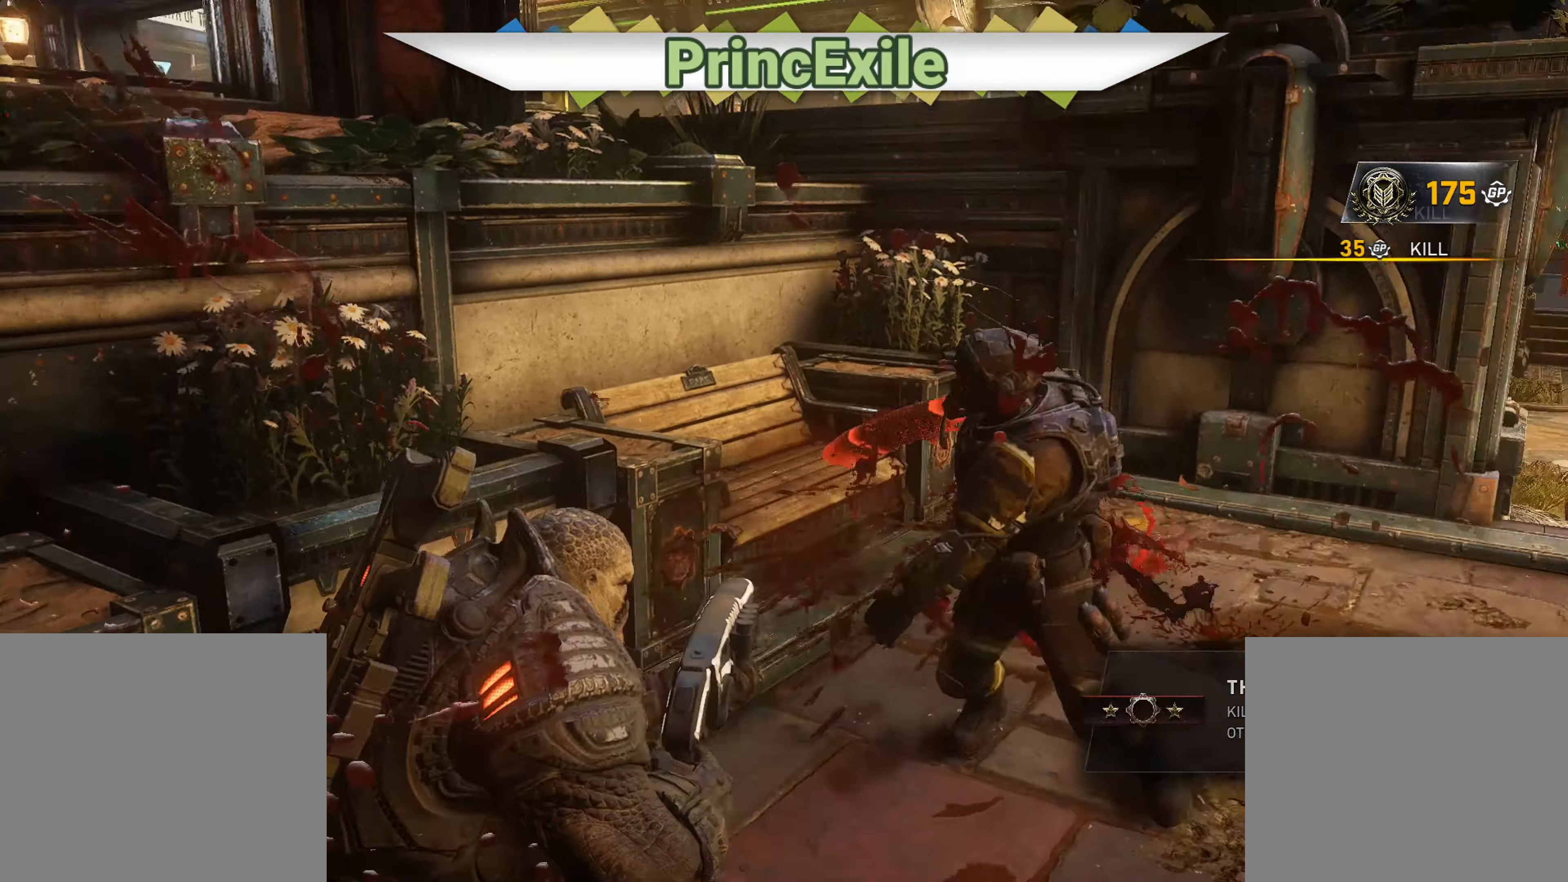
{"buttons": ["X"], "left_stick": "up", "right_stick": "center", "events": [[67, "A", "up"], [167, "left_stick", "down-right"], [217, "right_stick", "down-right"], [400, "left_stick", "up"], [417, "right_stick", "center"], [434, "X", "down"]]}
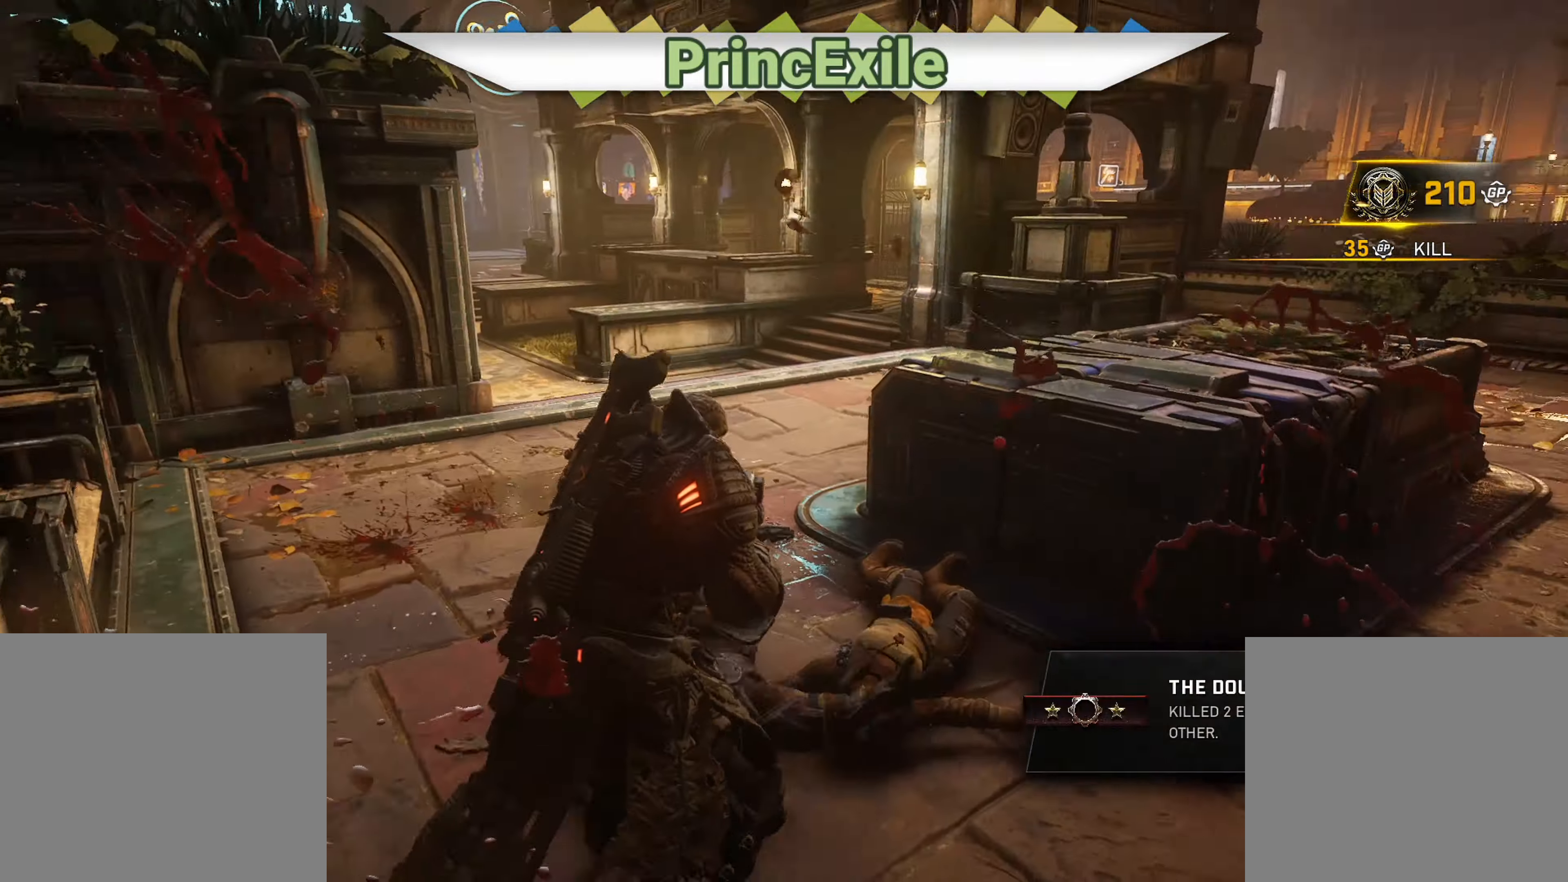
{"buttons": ["R2", "L3"], "left_stick": "down-right", "right_stick": "up-right", "events": [[117, "X", "up"], [134, "left_stick", "right"], [184, "left_stick", "down"], [201, "right_stick", "left"], [267, "right_stick", "center"], [317, "right_stick", "right"], [334, "left_stick", "down-right"], [367, "L2", "down"], [384, "right_stick", "up-right"], [401, "R2", "down"], [401, "R3", "down"], [434, "L3", "down"], [484, "L2", "up"], [484, "R3", "up"]]}
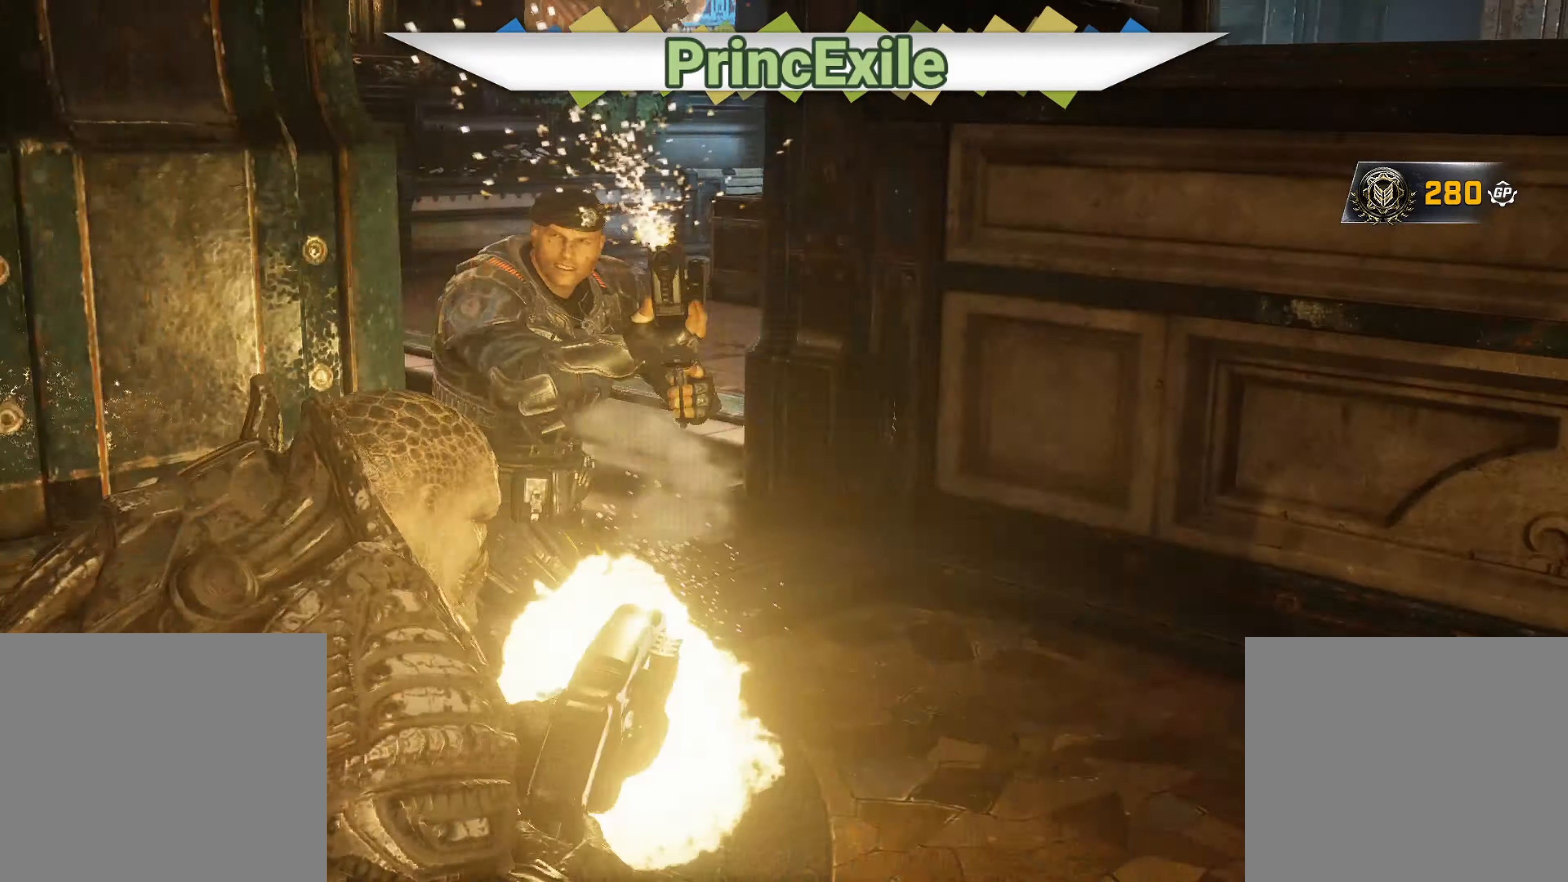
{"buttons": [], "left_stick": "down-right", "right_stick": "center", "events": [[17, "right_stick", "center"], [33, "R2", "up"], [133, "left_stick", "down"], [150, "L3", "up"], [183, "right_stick", "left"], [267, "A", "down"], [267, "left_stick", "up-left"], [317, "right_stick", "center"], [367, "A", "up"], [484, "left_stick", "down-right"]]}
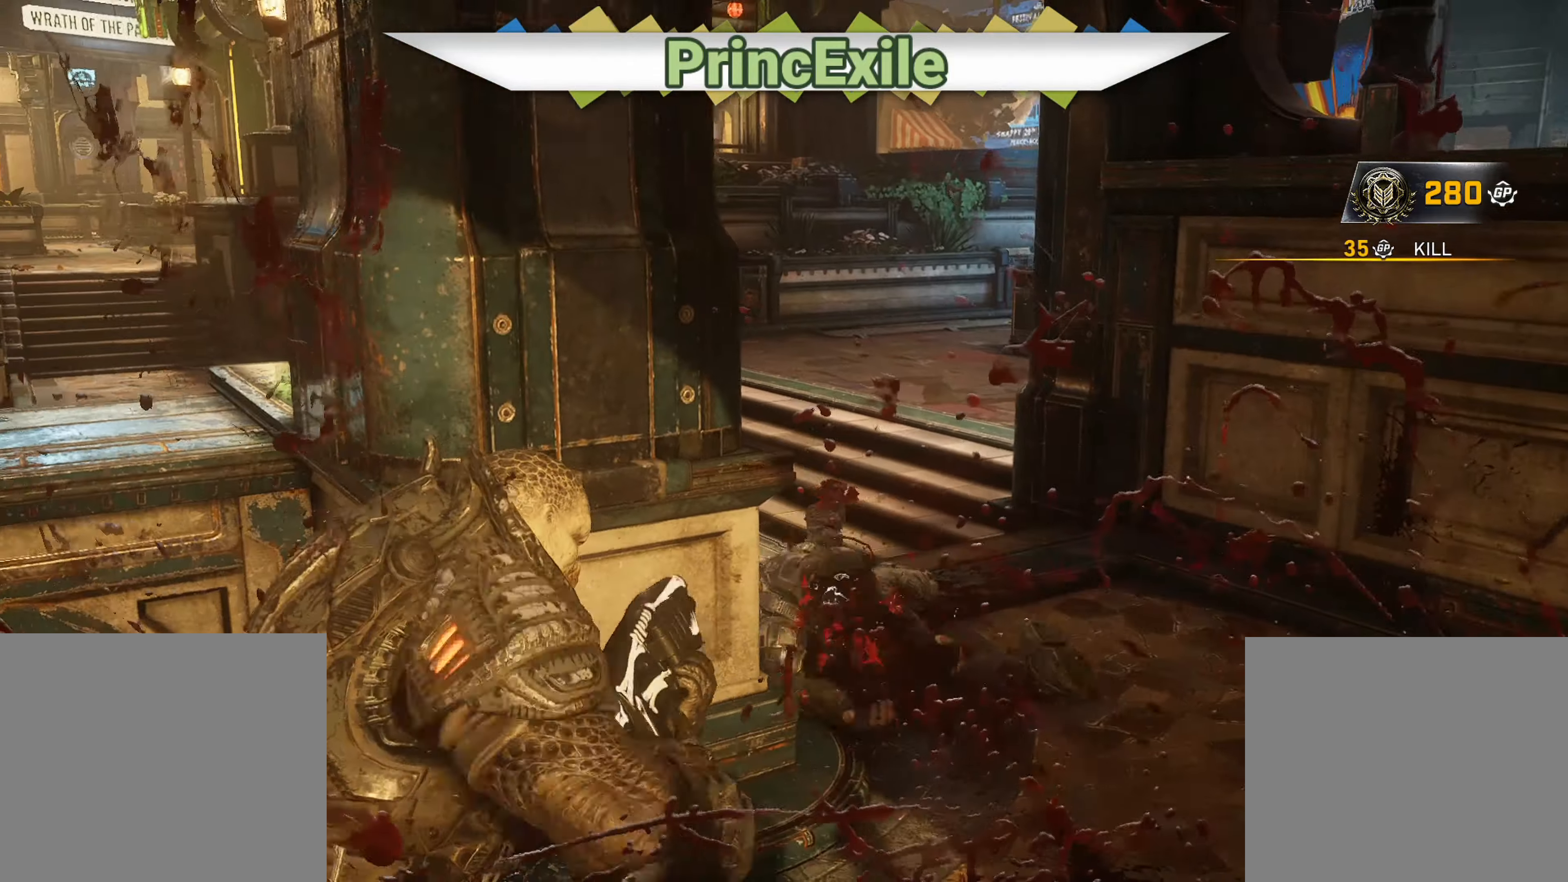
{"buttons": [], "left_stick": "up-right", "right_stick": "center", "events": [[67, "right_stick", "down-left"], [134, "L2", "down"], [167, "right_stick", "center"], [201, "L2", "up"], [201, "left_stick", "down"], [334, "left_stick", "up"], [351, "A", "down"], [451, "A", "up"], [484, "left_stick", "up-right"]]}
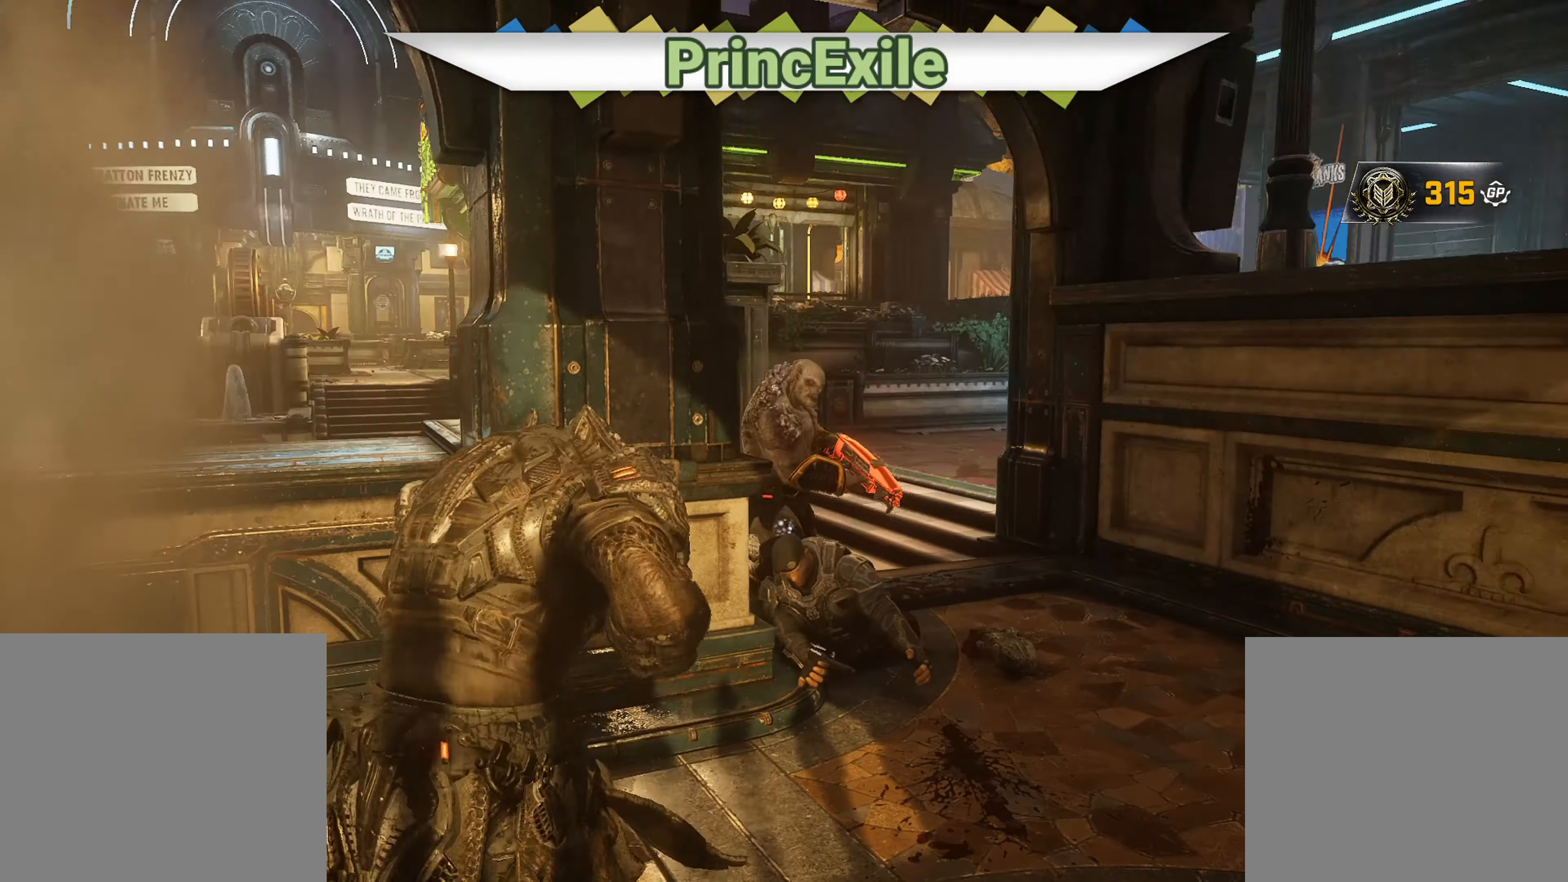
{"buttons": ["A"], "left_stick": "up-right", "right_stick": "right", "events": [[17, "A", "down"], [50, "A", "up"], [67, "right_stick", "right"], [83, "left_stick", "down"], [117, "L3", "down"], [117, "R2", "down"], [133, "R3", "down"], [133, "left_stick", "down-right"], [150, "right_stick", "down"], [200, "R3", "up"], [234, "R2", "up"], [250, "right_stick", "center"], [367, "A", "down"], [384, "left_stick", "up-right"], [417, "L3", "up"], [450, "A", "up"], [467, "right_stick", "right"], [500, "A", "down"]]}
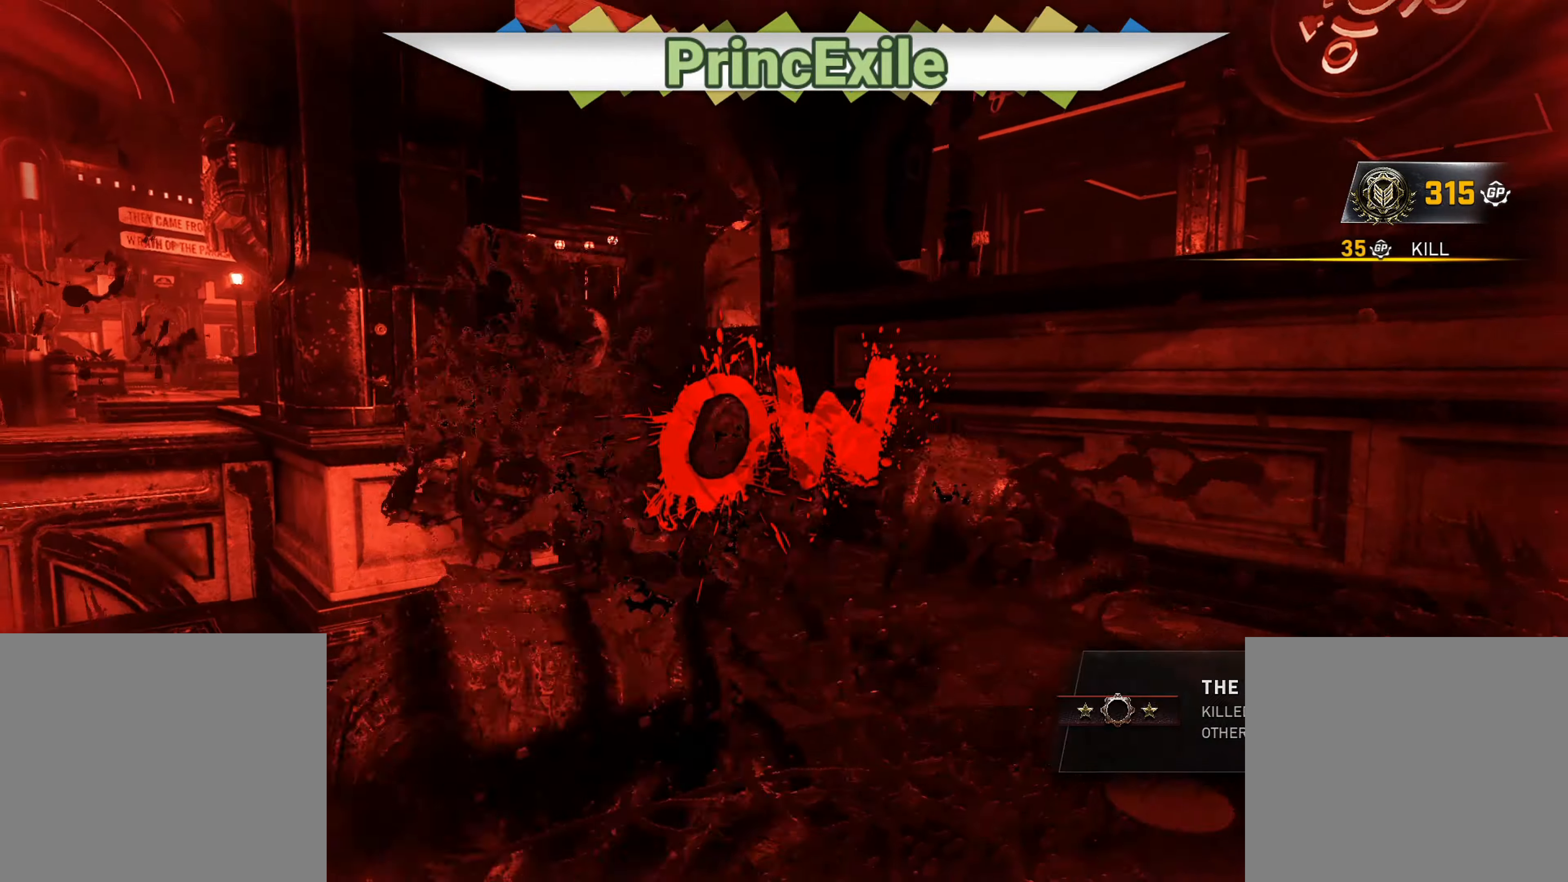
{"buttons": ["X"], "left_stick": "up", "right_stick": "right", "events": [[50, "right_stick", "center"], [84, "A", "up"], [167, "left_stick", "center"], [267, "A", "down"], [267, "X", "down"], [267, "left_stick", "up"], [367, "A", "up"], [417, "A", "down"], [484, "right_stick", "right"], [500, "A", "up"]]}
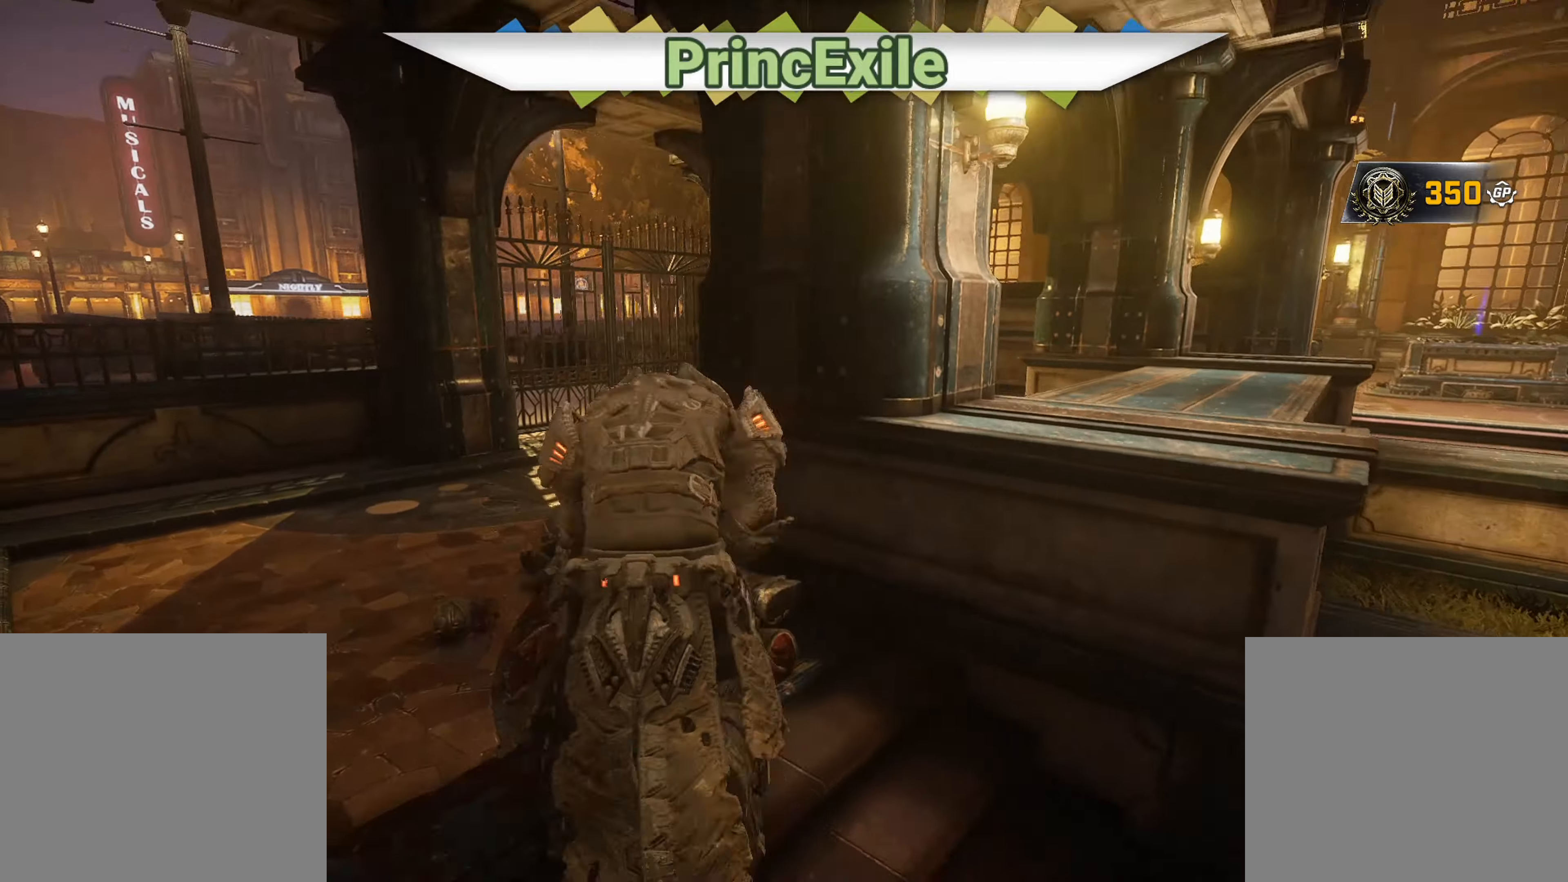
{"buttons": ["X"], "left_stick": "up", "right_stick": "center", "events": [[34, "A", "down"], [117, "right_stick", "center"], [134, "A", "up"], [167, "A", "down"], [217, "R2", "down"], [234, "A", "up"], [234, "right_stick", "down"], [284, "A", "down"], [301, "R2", "up"], [334, "R2", "down"], [334, "right_stick", "center"], [434, "A", "up"], [434, "R2", "up"]]}
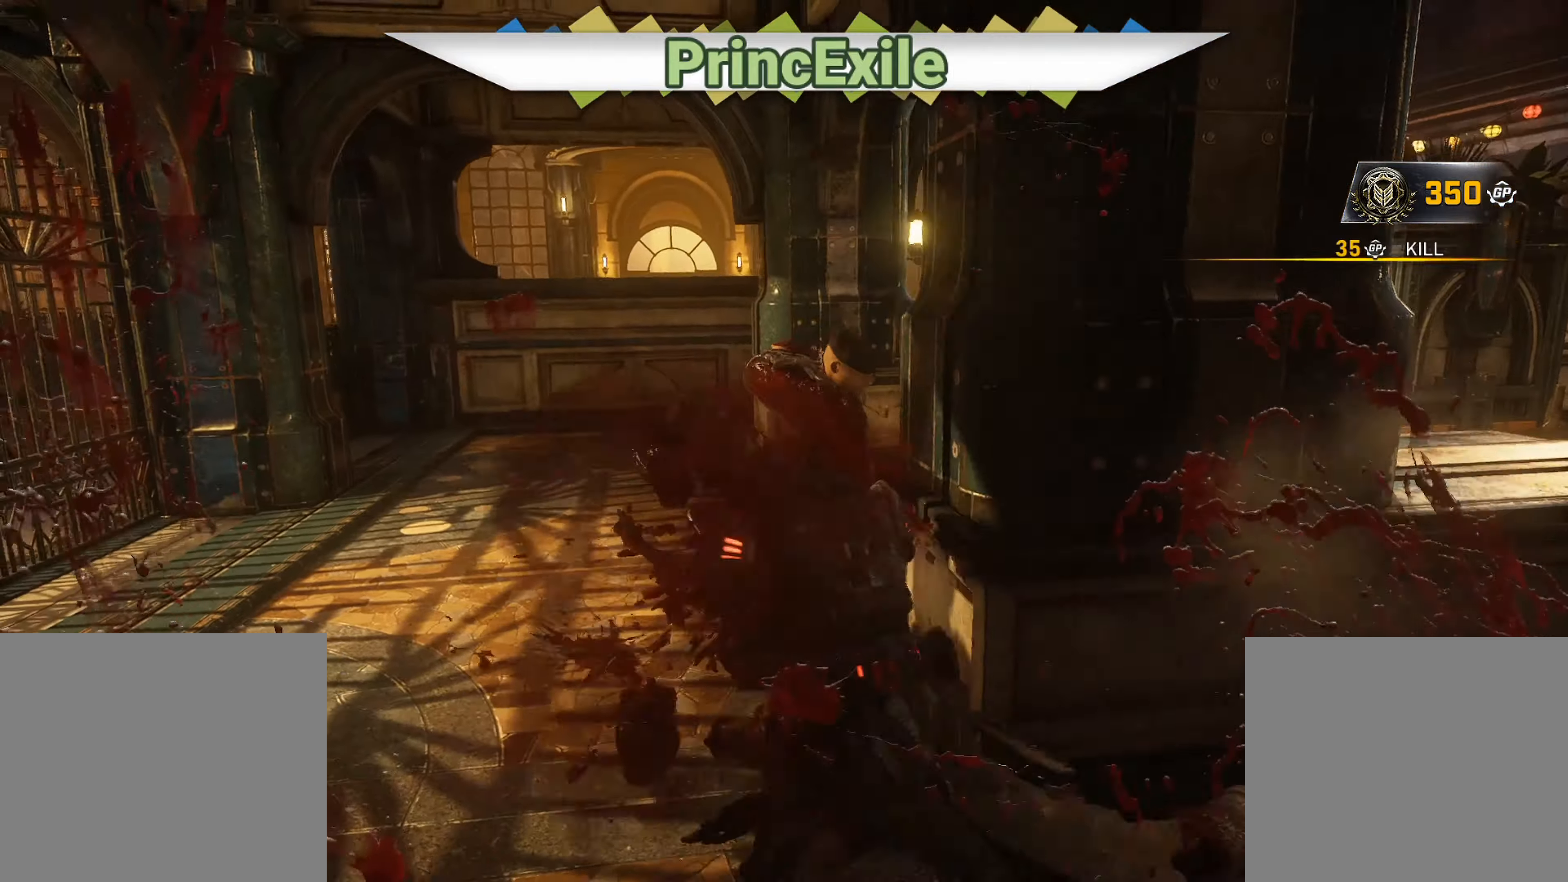
{"buttons": [], "left_stick": "right", "right_stick": "center", "events": [[333, "right_stick", "down"], [383, "X", "up"], [417, "left_stick", "left"], [417, "right_stick", "right"], [500, "left_stick", "right"], [500, "right_stick", "center"]]}
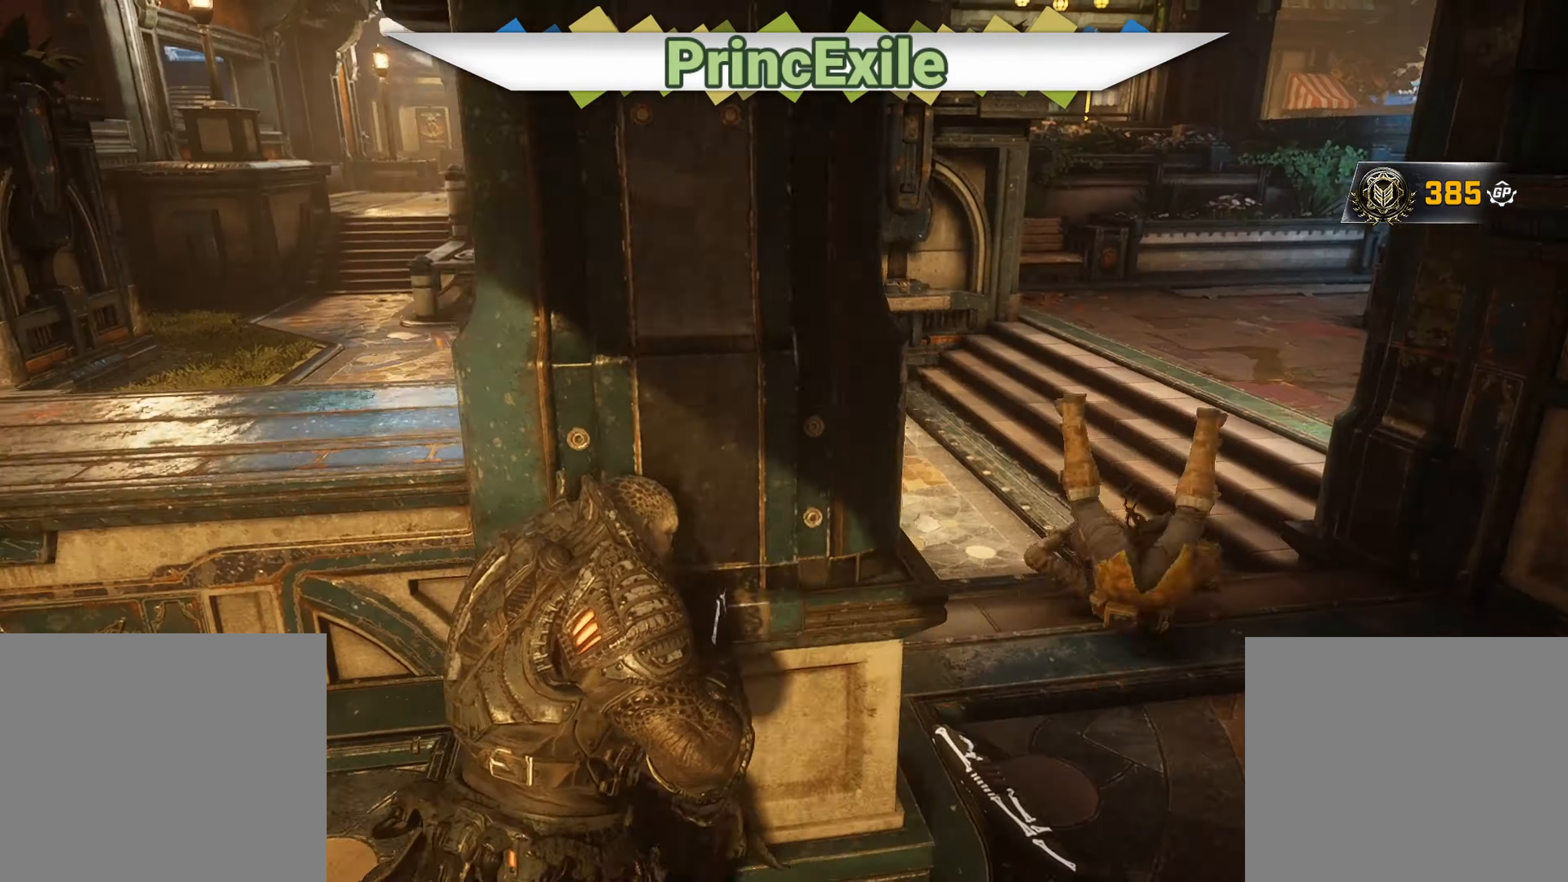
{"buttons": ["A"], "left_stick": "up-right", "right_stick": "center", "events": [[17, "left_stick", "down-right"], [34, "right_stick", "down-right"], [134, "L2", "down"], [150, "right_stick", "up-right"], [167, "R2", "down"], [167, "R3", "down"], [217, "right_stick", "center"], [250, "L2", "up"], [267, "R3", "up"], [284, "R2", "up"], [317, "A", "down"], [334, "left_stick", "up-right"], [401, "A", "up"], [451, "A", "down"]]}
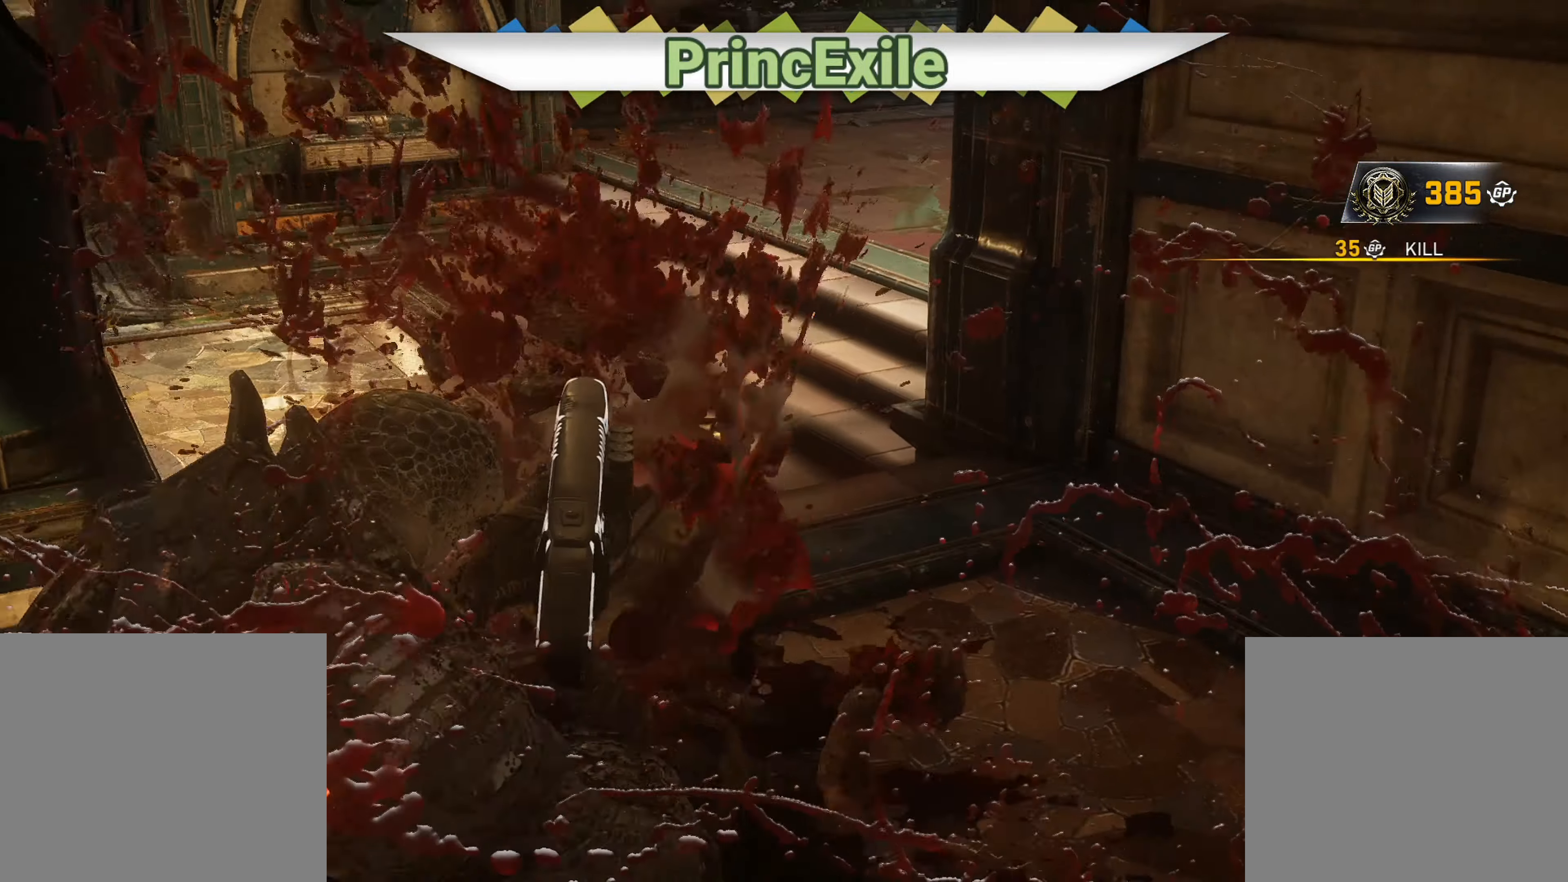
{"buttons": ["X"], "left_stick": "up", "right_stick": "right", "events": [[50, "A", "up"], [66, "right_stick", "left"], [183, "left_stick", "left"], [200, "right_stick", "center"], [317, "left_stick", "up"], [333, "right_stick", "right"], [383, "A", "down"], [467, "X", "down"], [484, "A", "up"]]}
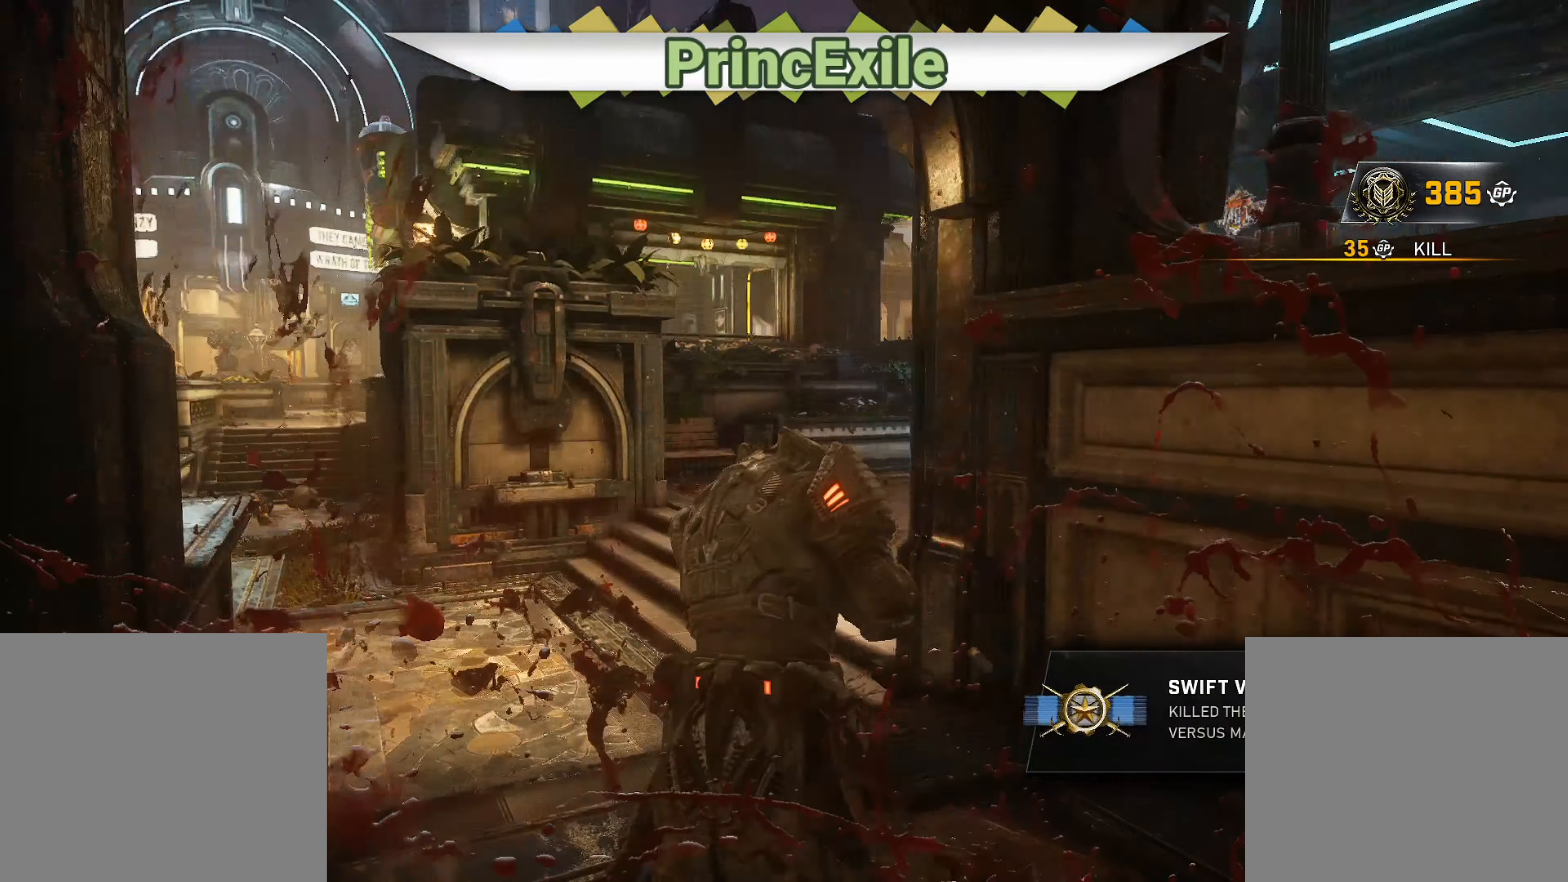
{"buttons": ["X"], "left_stick": "up", "right_stick": "center", "events": [[50, "X", "up"], [50, "right_stick", "center"], [217, "right_stick", "down-right"], [301, "A", "down"], [334, "X", "down"], [401, "right_stick", "center"], [417, "A", "up"]]}
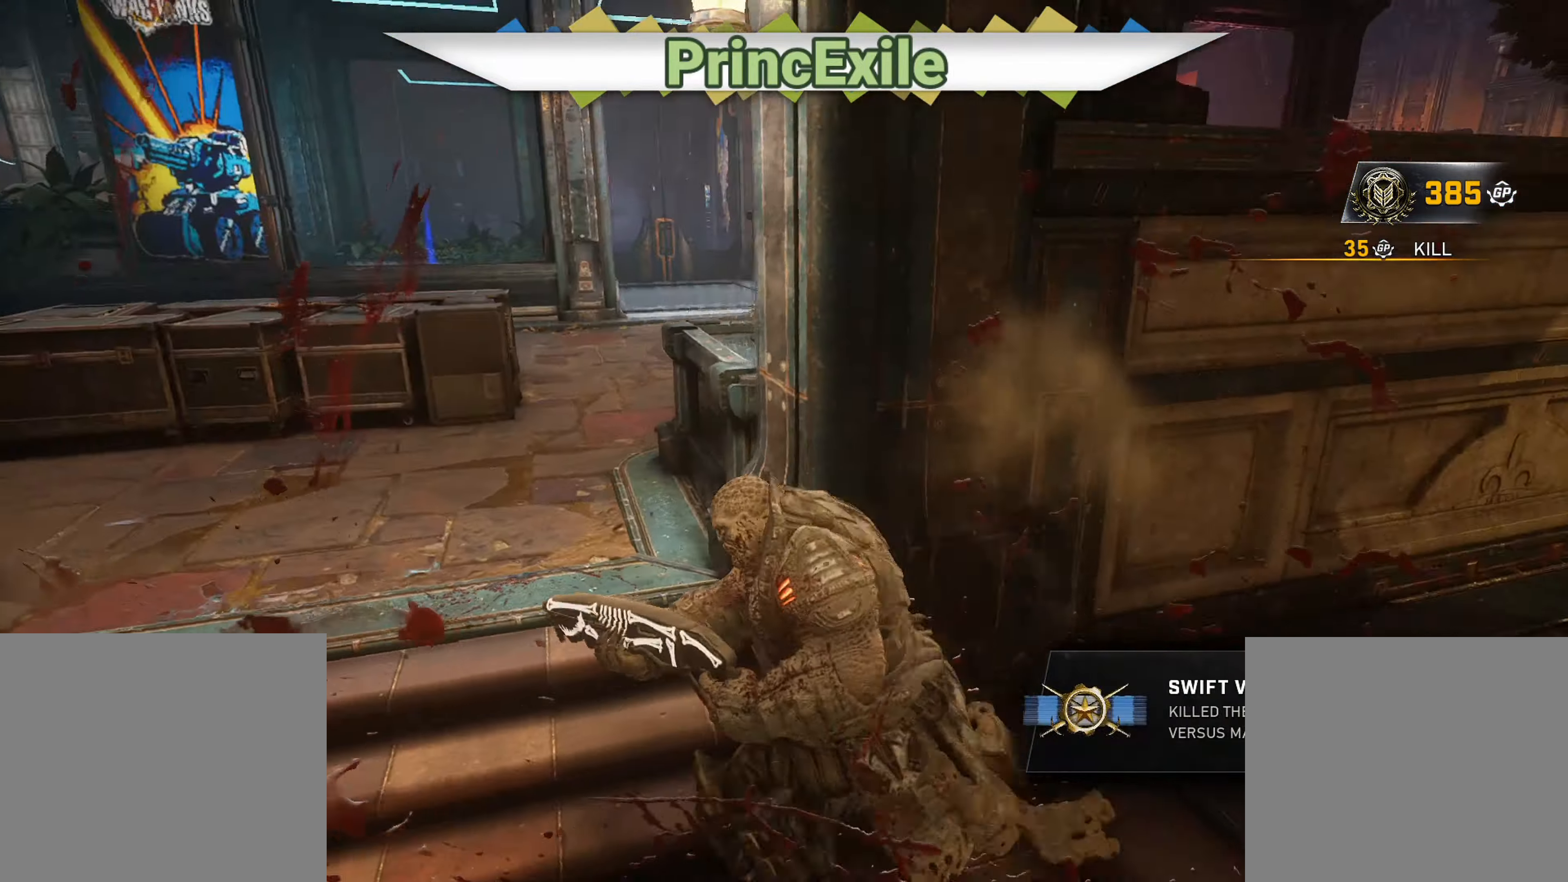
{"buttons": ["L3"], "left_stick": "down", "right_stick": "center", "events": [[116, "L2", "down"], [116, "X", "up"], [200, "right_stick", "left"], [233, "L2", "up"], [233, "left_stick", "down-left"], [300, "R2", "down"], [300, "R3", "down"], [333, "left_stick", "down"], [350, "right_stick", "right"], [383, "R3", "up"], [417, "L3", "down"], [433, "R2", "up"], [450, "right_stick", "center"]]}
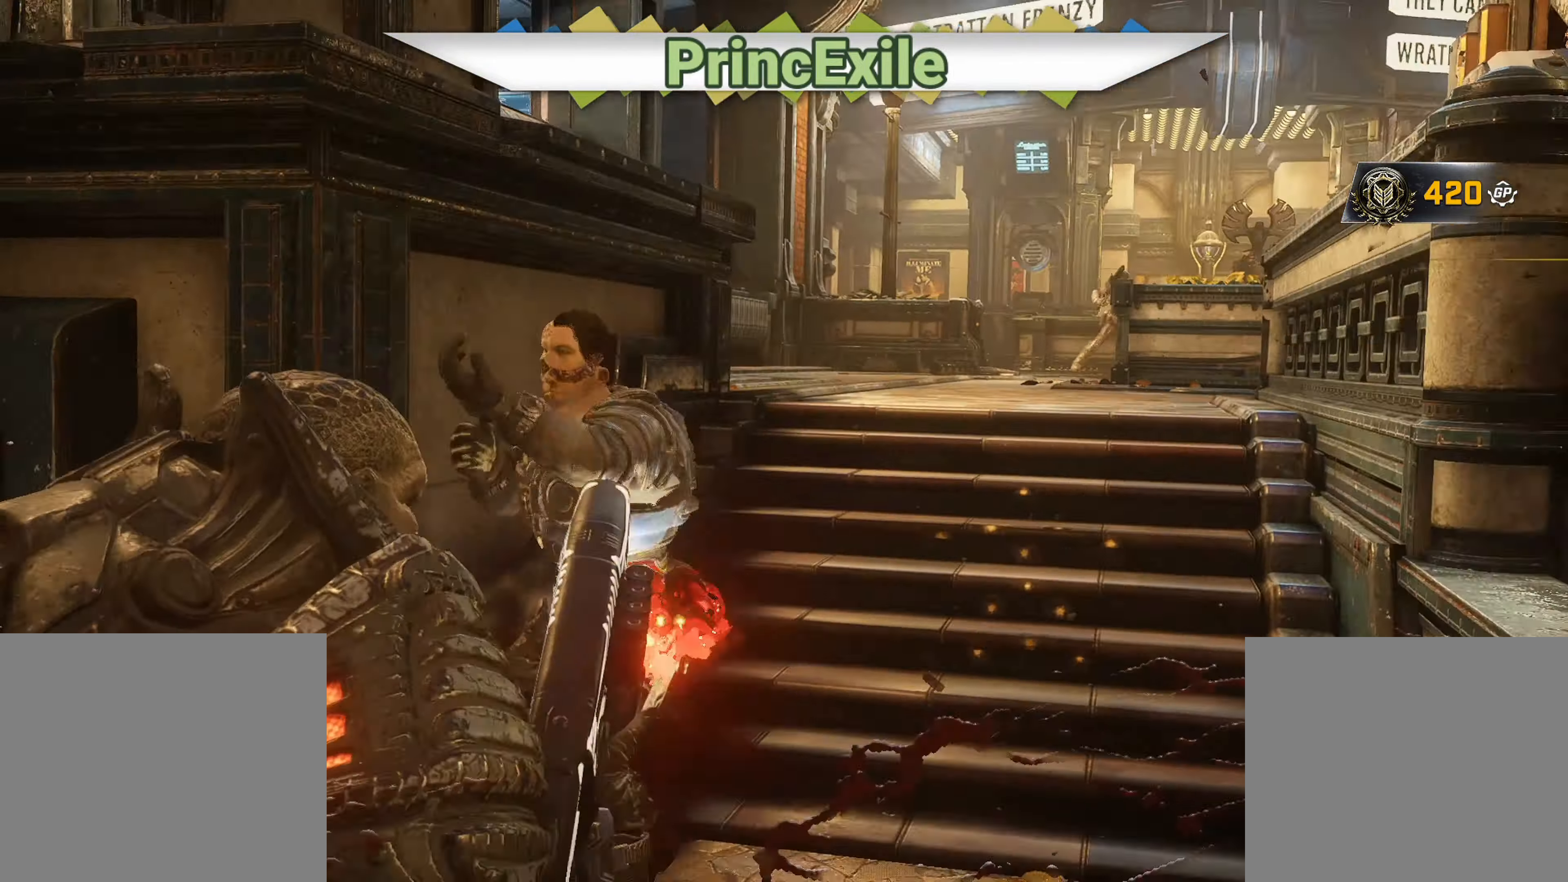
{"buttons": ["X"], "left_stick": "up", "right_stick": "center", "events": [[84, "L3", "up"], [250, "right_stick", "down-right"], [317, "left_stick", "up"], [334, "A", "down"], [367, "X", "down"], [367, "right_stick", "center"], [484, "A", "up"]]}
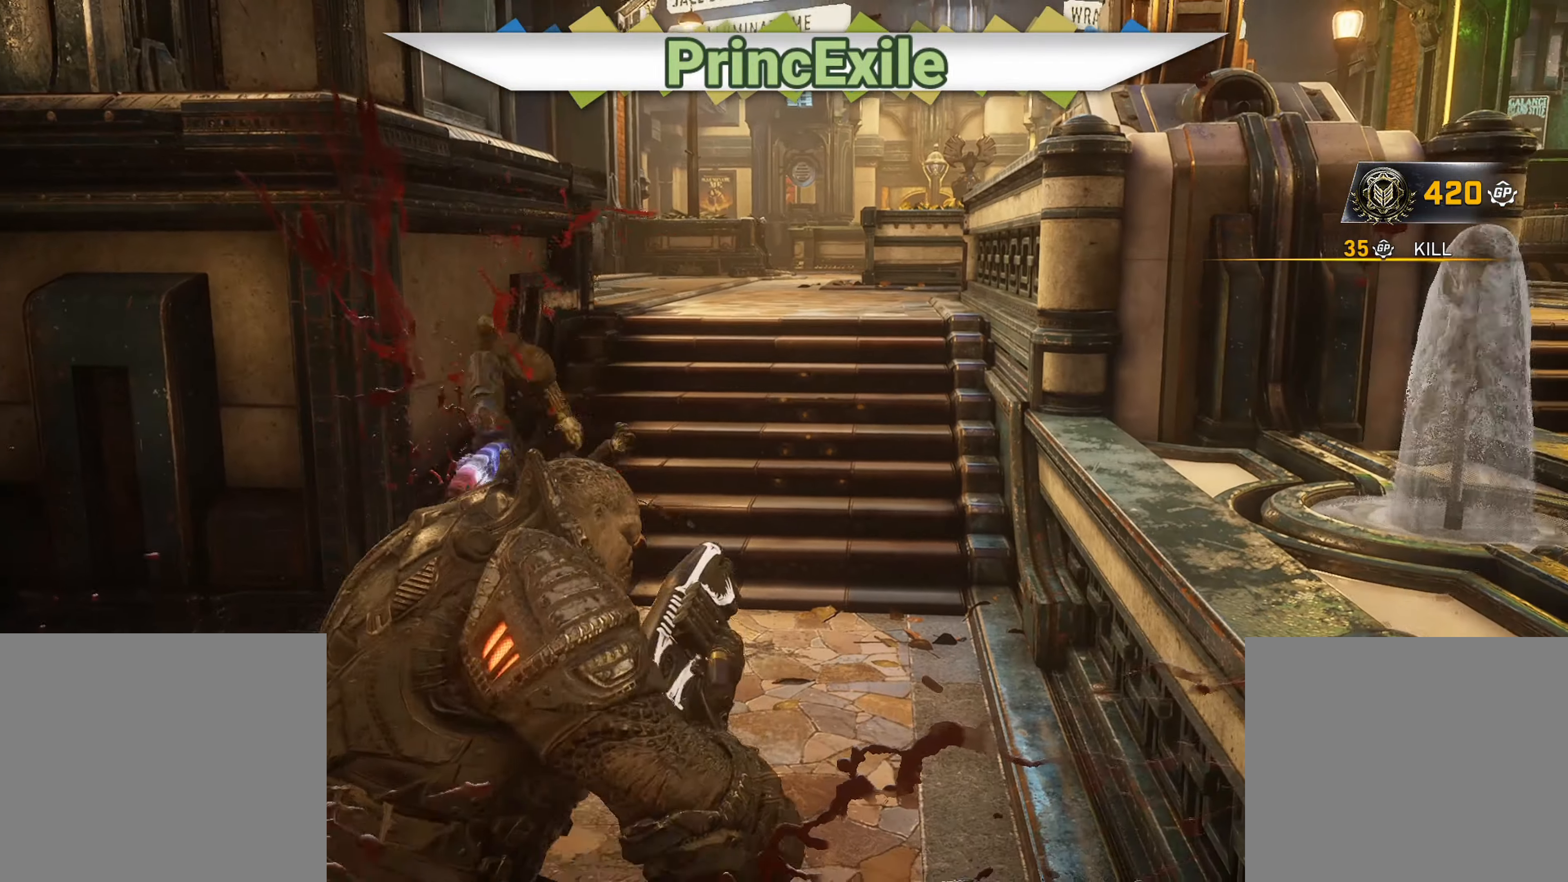
{"buttons": [], "left_stick": "up", "right_stick": "left", "events": [[383, "L3", "down"], [383, "R2", "down"], [383, "R3", "down"], [383, "X", "up"], [383, "right_stick", "left"], [417, "A", "down"], [433, "L3", "up"], [450, "R3", "up"], [500, "A", "up"], [500, "R2", "up"]]}
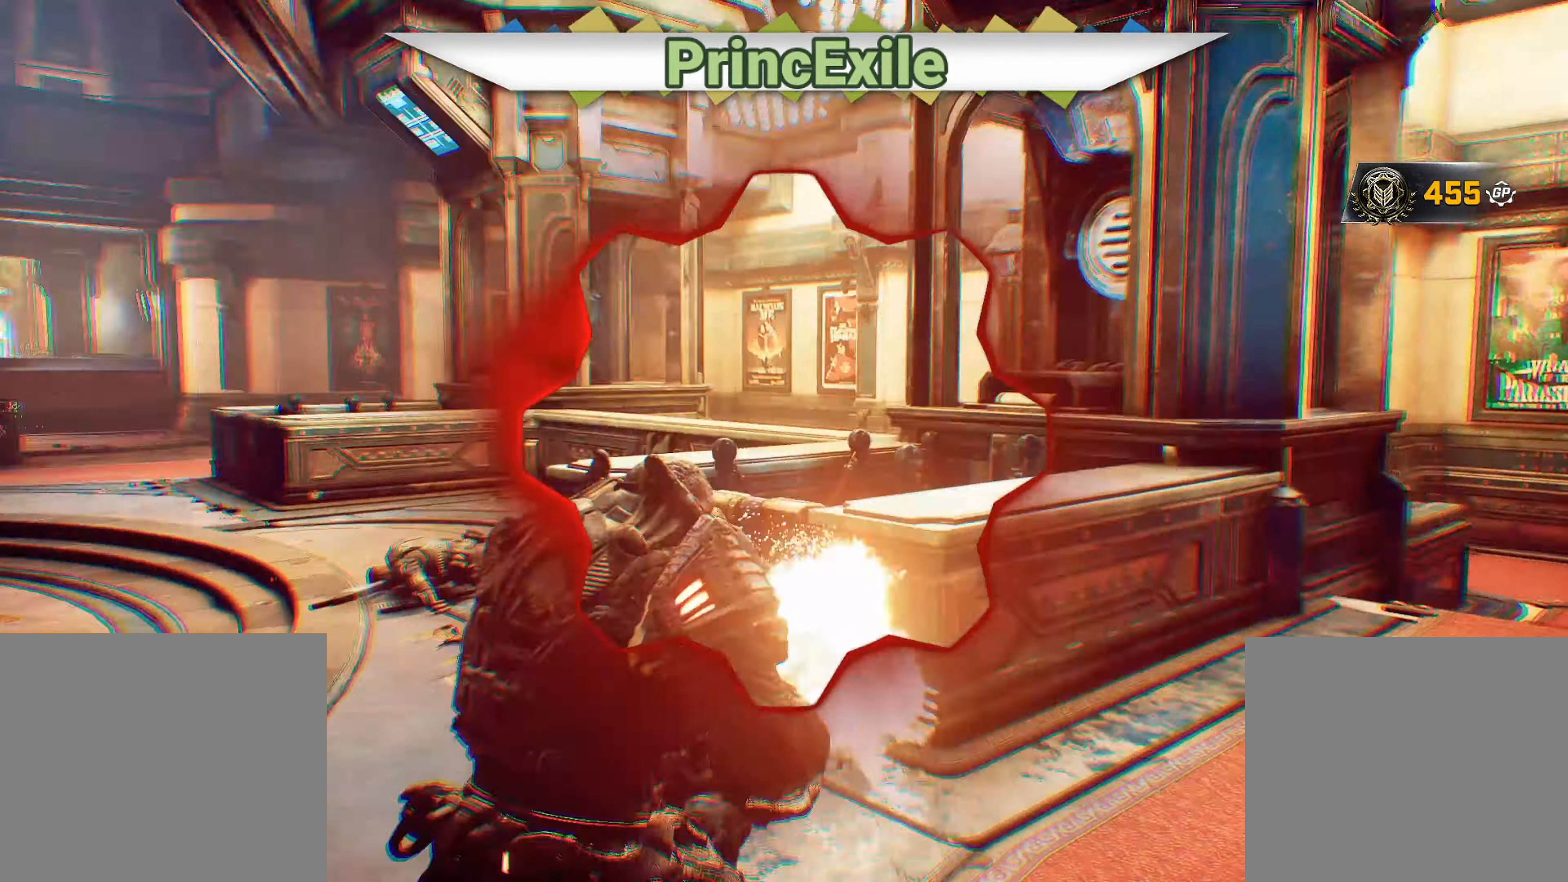
{"buttons": [], "left_stick": "down", "right_stick": "down-left", "events": [[17, "right_stick", "center"], [150, "A", "down"], [234, "A", "up"], [250, "left_stick", "down"], [301, "right_stick", "down"], [417, "right_stick", "down-left"]]}
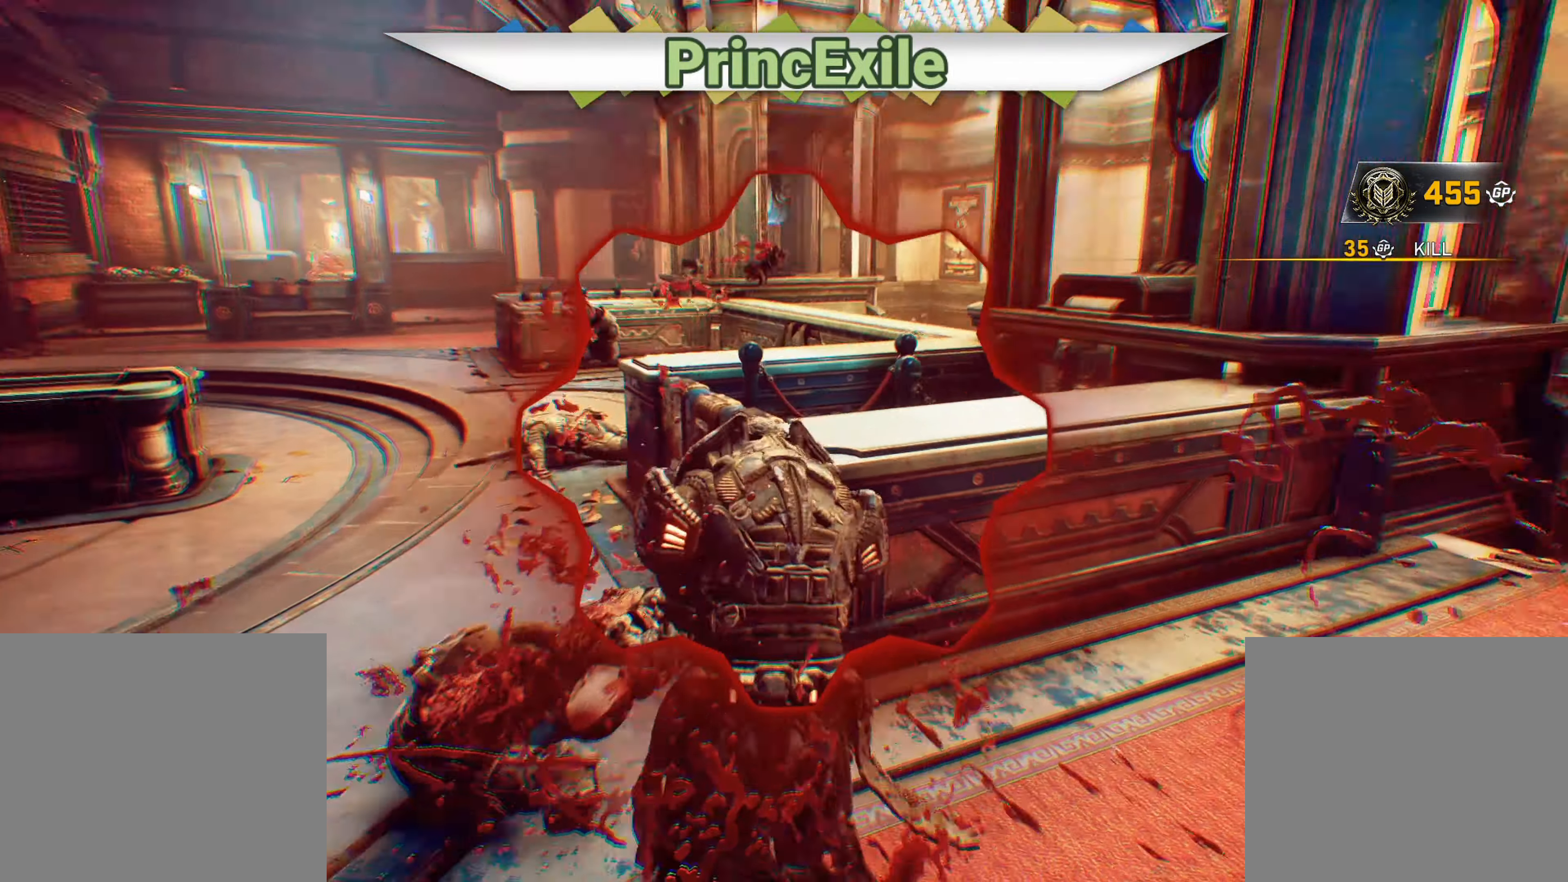
{"buttons": ["X"], "left_stick": "right", "right_stick": "center", "events": [[33, "right_stick", "center"], [116, "left_stick", "right"], [150, "right_stick", "right"], [167, "left_stick", "up-right"], [217, "A", "down"], [233, "X", "down"], [317, "A", "up"], [367, "A", "down"], [400, "right_stick", "center"], [450, "A", "up"], [500, "left_stick", "right"]]}
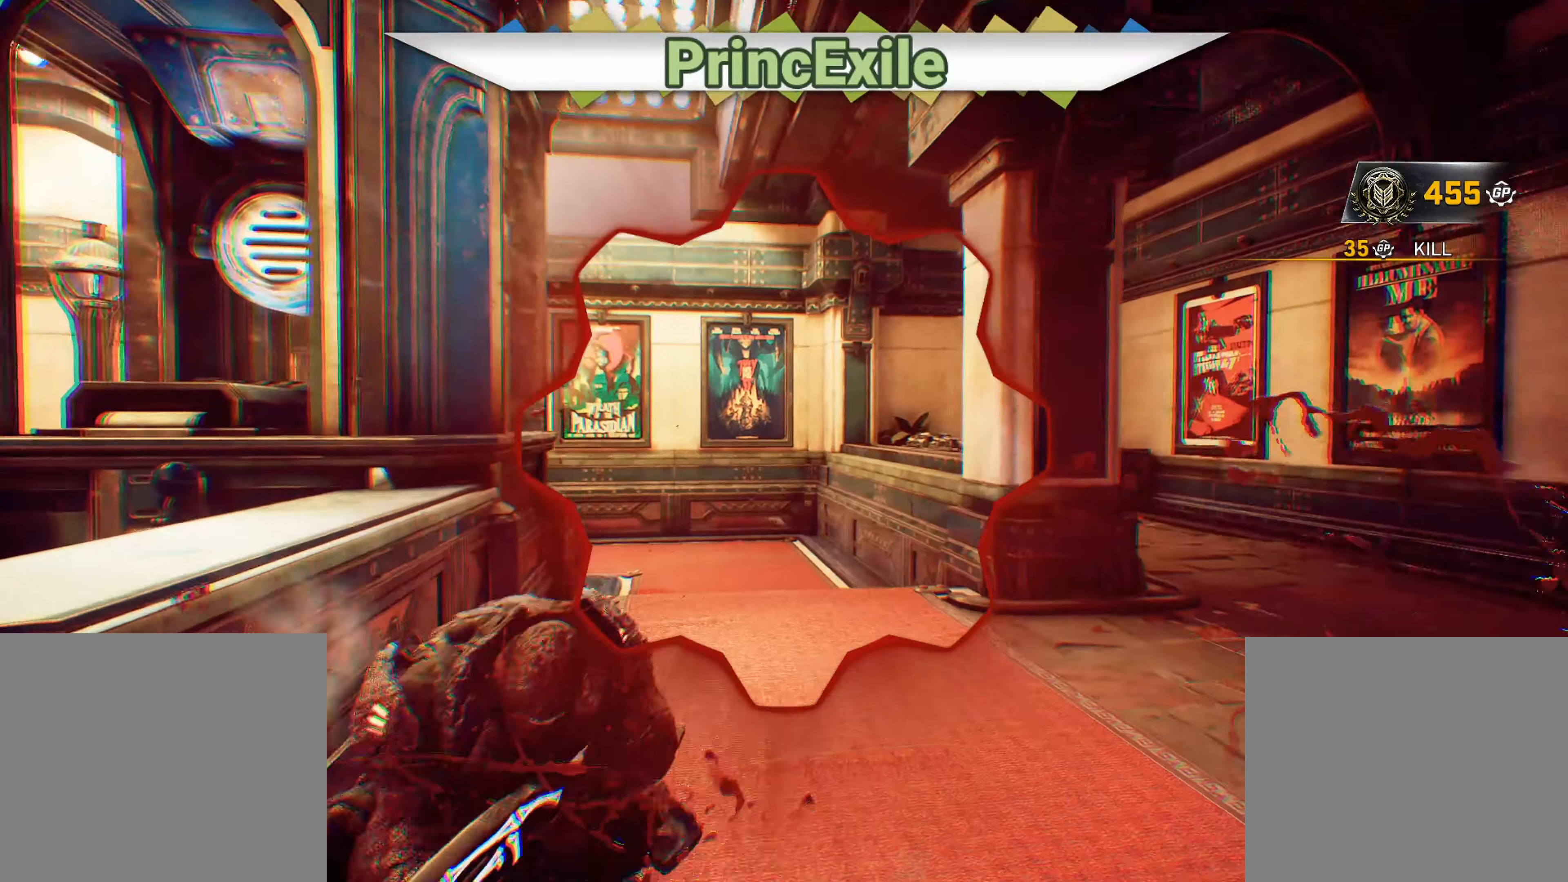
{"buttons": ["X"], "left_stick": "up", "right_stick": "center", "events": [[51, "right_stick", "right"], [84, "X", "up"], [134, "A", "down"], [151, "left_stick", "up"], [167, "X", "down"], [167, "right_stick", "center"], [217, "A", "up"], [267, "A", "down"], [267, "X", "up"], [284, "right_stick", "left"], [301, "X", "down"], [368, "A", "up"], [434, "right_stick", "center"]]}
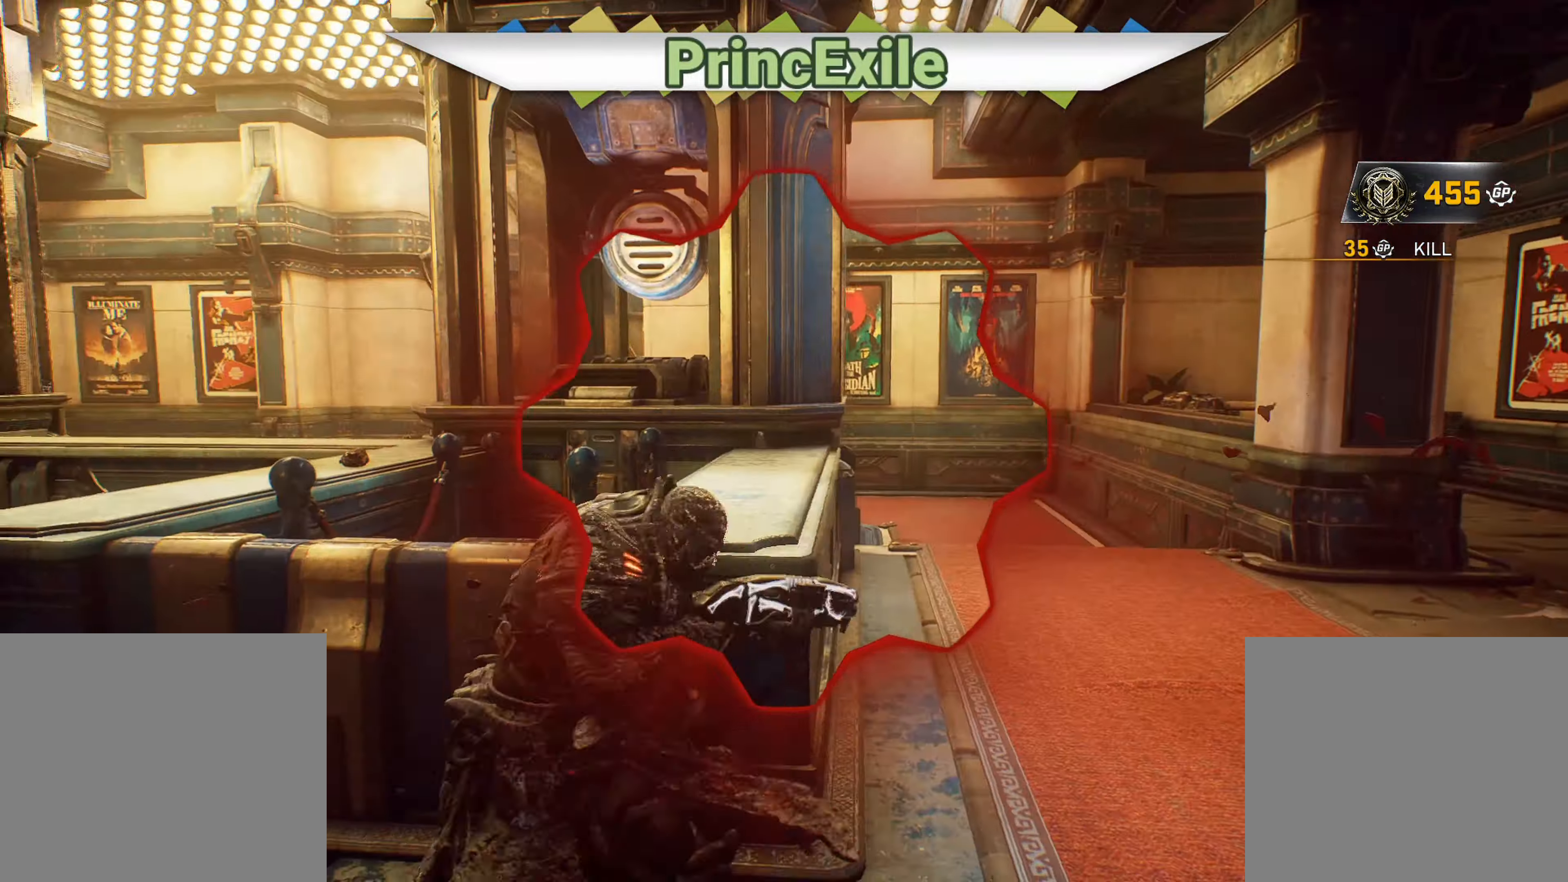
{"buttons": ["X"], "left_stick": "up", "right_stick": "center", "events": [[167, "A", "down"], [167, "right_stick", "down"], [250, "A", "up"], [300, "right_stick", "down-right"], [417, "right_stick", "center"]]}
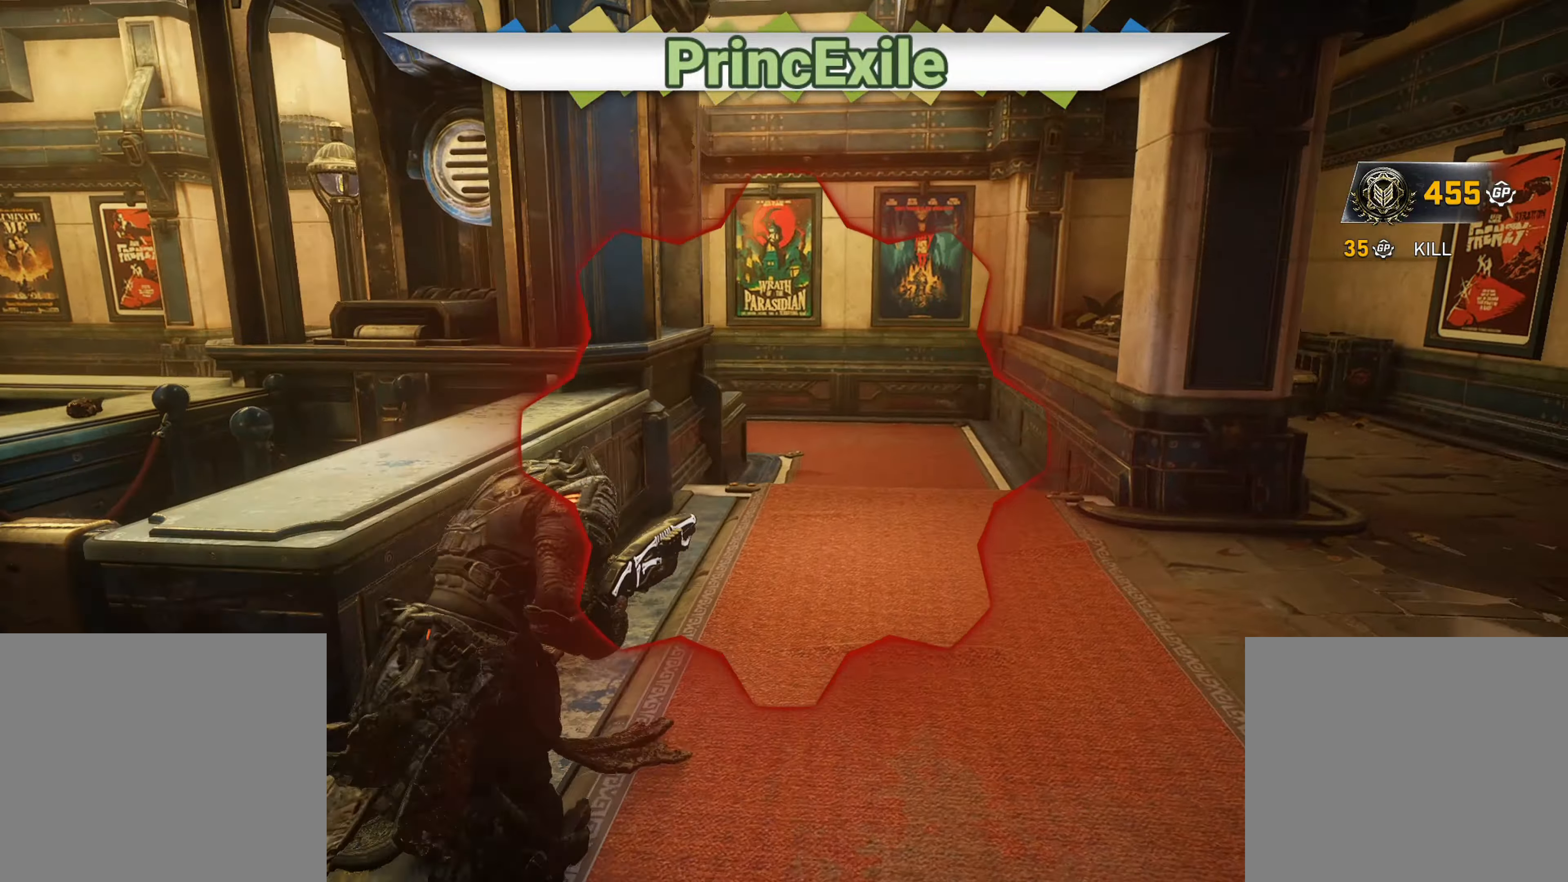
{"buttons": ["R2", "L3", "R3"], "left_stick": "down-left", "right_stick": "left", "events": [[134, "A", "down"], [201, "A", "up"], [234, "X", "up"], [234, "right_stick", "left"], [251, "left_stick", "down-left"], [334, "R3", "down"], [451, "R2", "down"], [484, "L3", "down"]]}